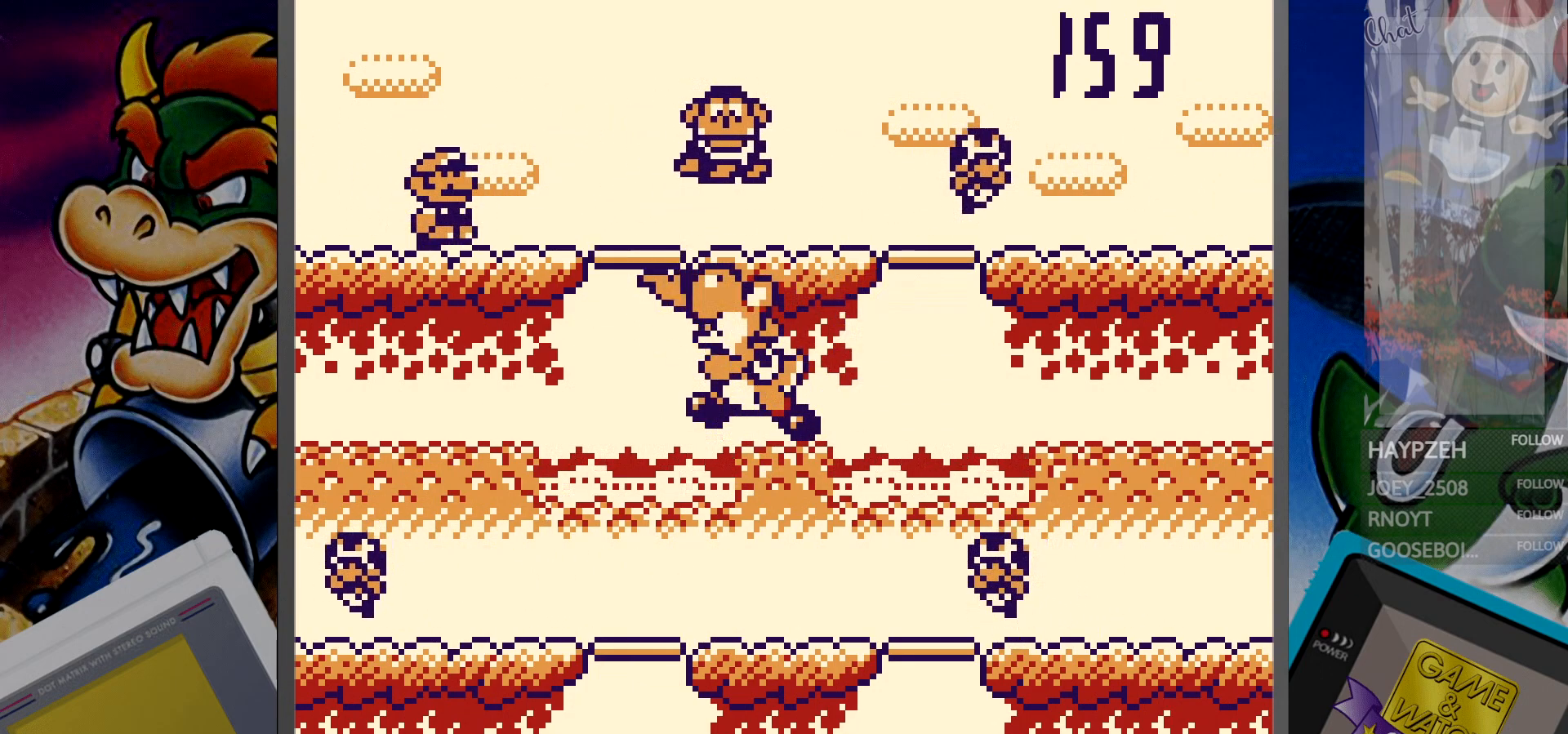
Gameplay with a controller (Nintendo layout); each line is a JSON object with the inputs held at the frame after it. "events" lists button and stick changes between this image and that frame as [ms after this image, input, new state], when the widget could be followed in between. Not read: B L3 R3.
{"buttons": [], "events": [[200, "DPAD_DOWN", "down"], [283, "DPAD_DOWN", "up"]]}
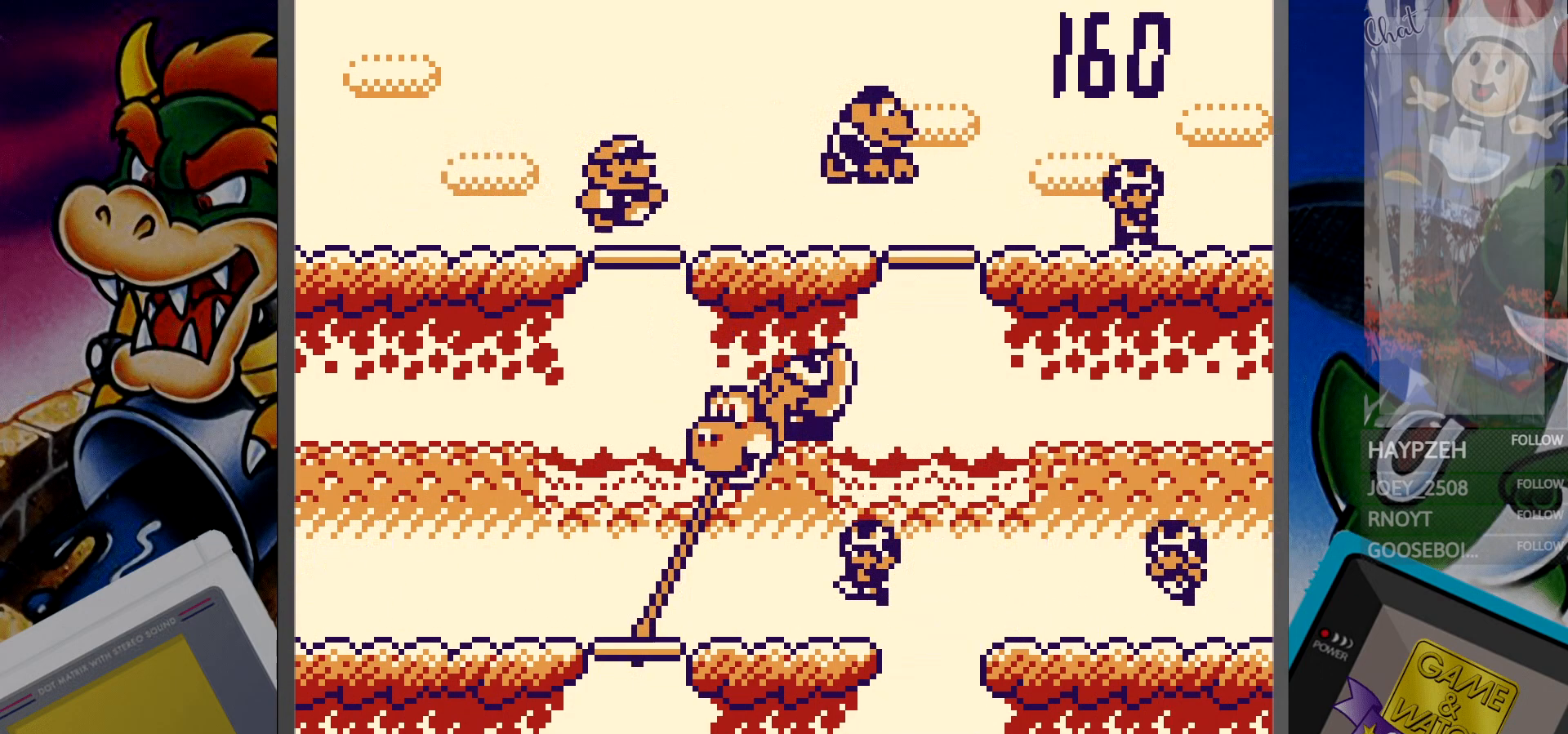
{"buttons": [], "events": [[17, "DPAD_RIGHT", "down"], [100, "DPAD_RIGHT", "up"], [367, "DPAD_UP", "down"], [483, "DPAD_UP", "up"]]}
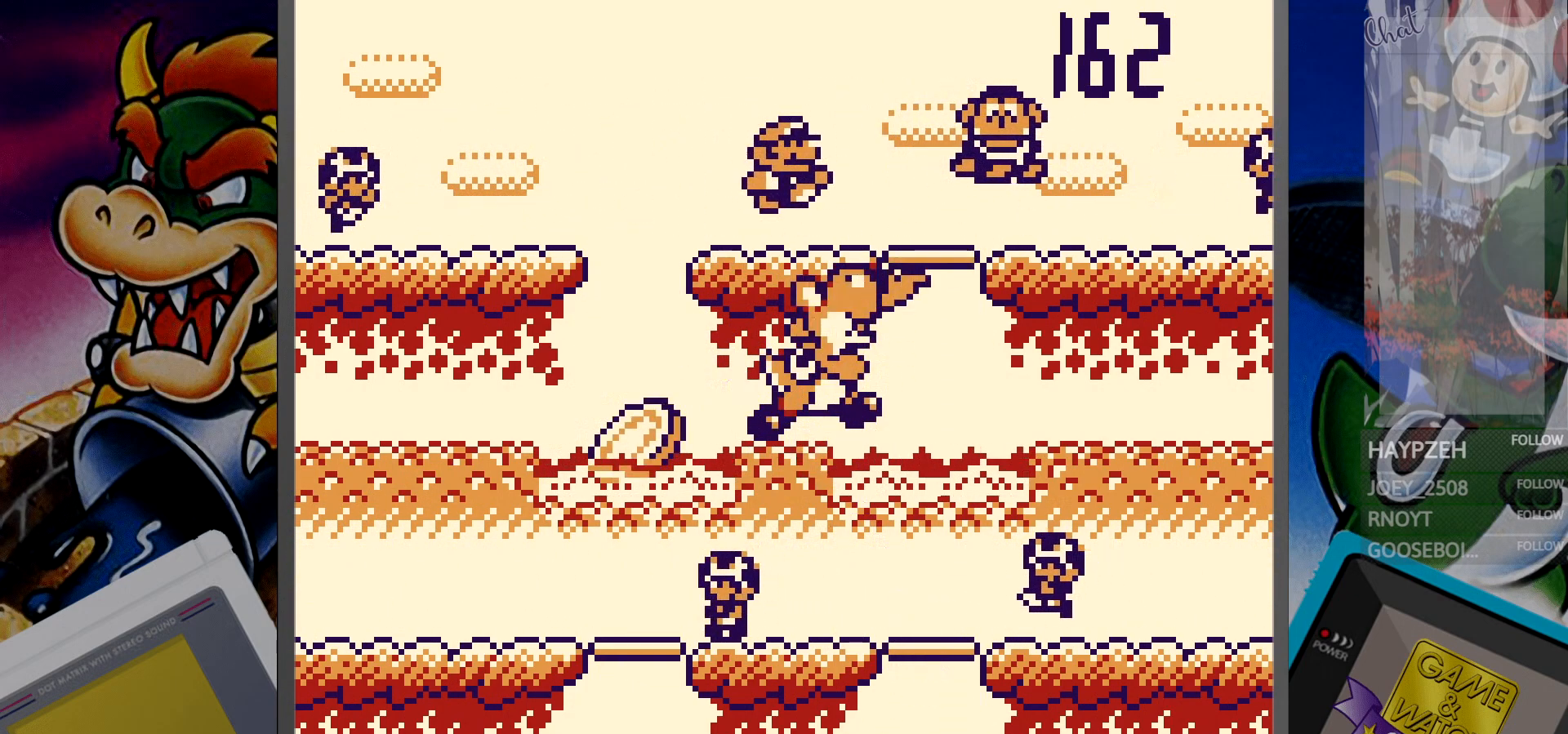
{"buttons": [], "events": [[333, "DPAD_LEFT", "down"], [417, "DPAD_LEFT", "up"]]}
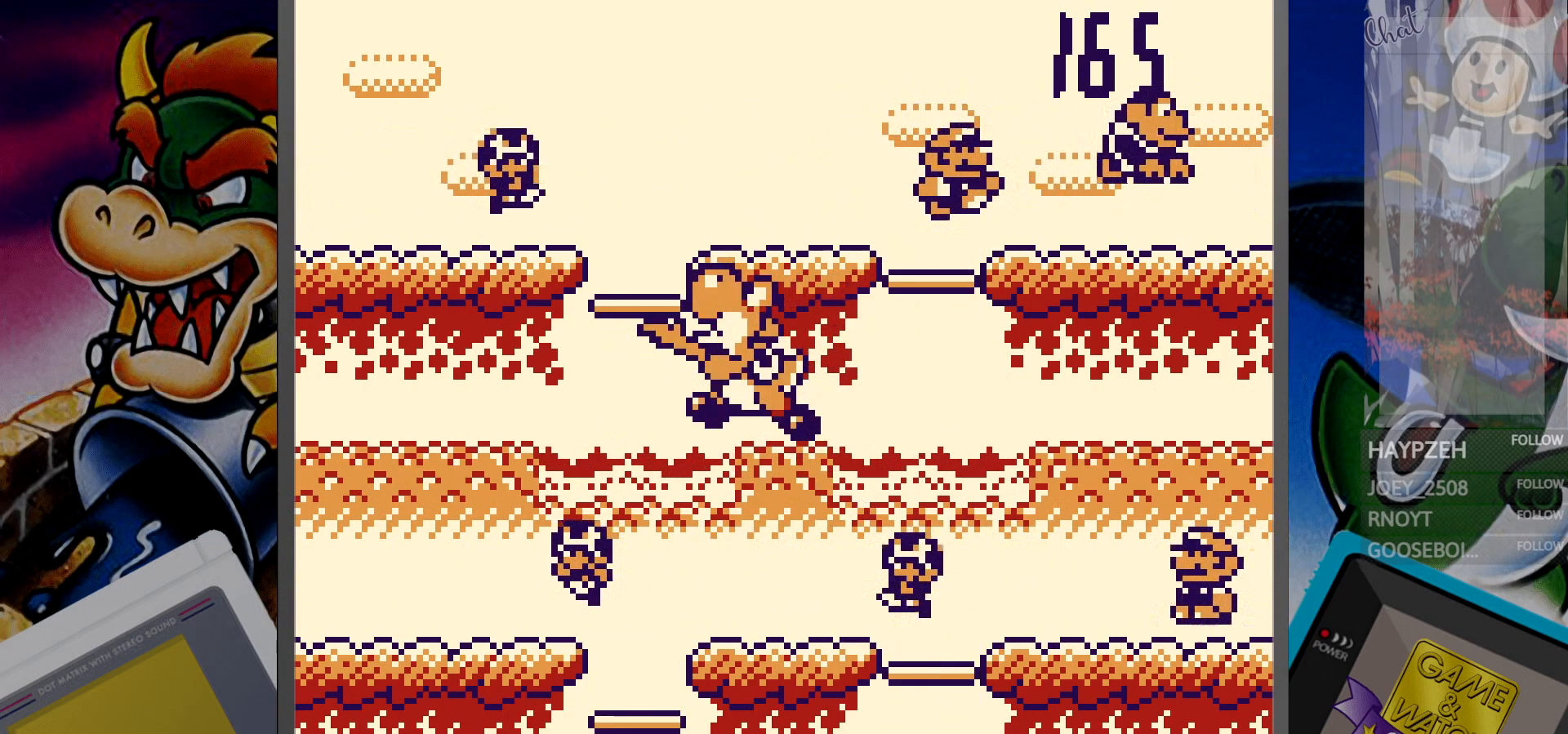
{"buttons": [], "events": [[183, "DPAD_DOWN", "down"], [283, "DPAD_DOWN", "up"]]}
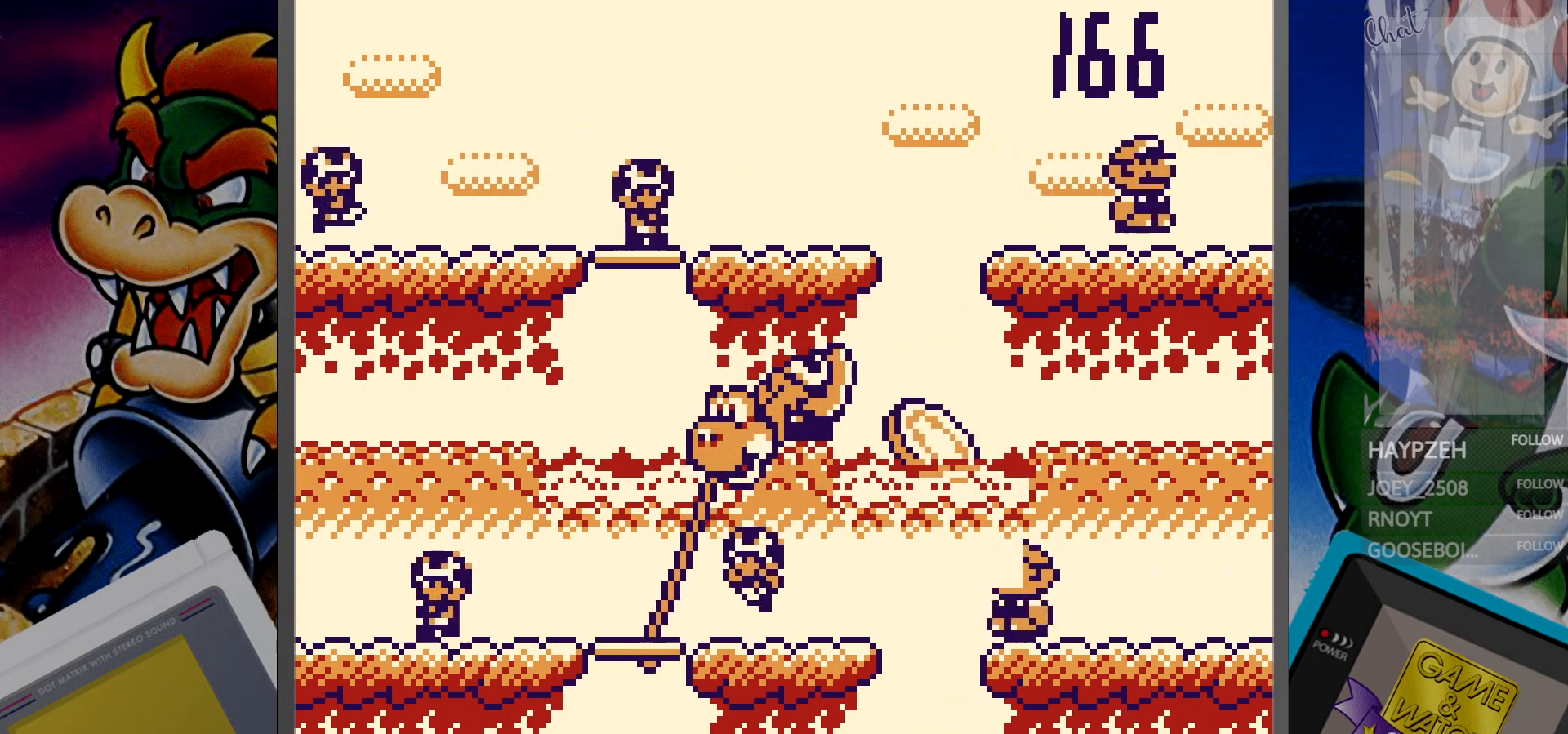
{"buttons": ["DPAD_UP"], "events": [[83, "DPAD_RIGHT", "down"], [183, "DPAD_RIGHT", "up"], [500, "DPAD_UP", "down"]]}
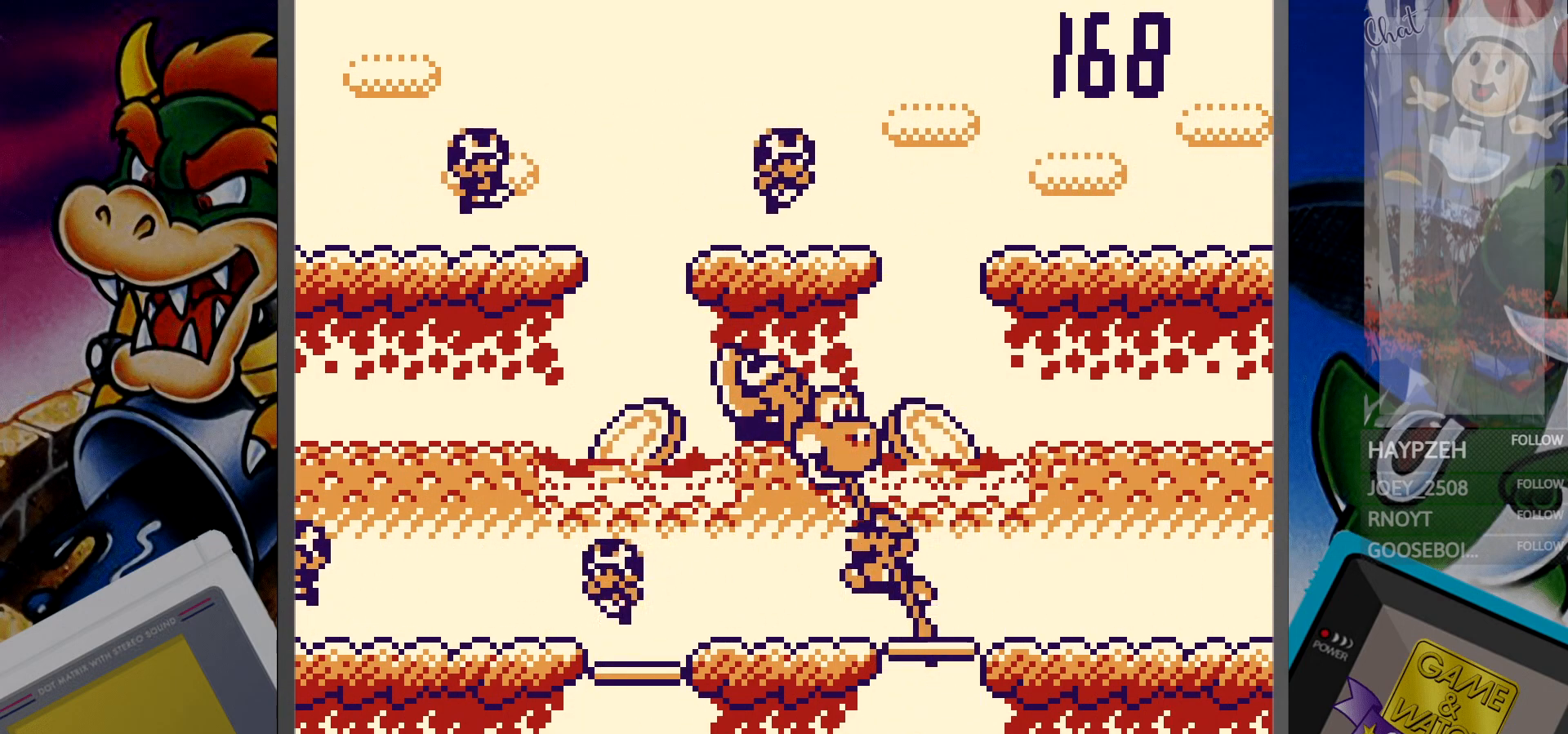
{"buttons": [], "events": [[100, "DPAD_UP", "up"], [383, "DPAD_LEFT", "down"], [450, "DPAD_LEFT", "up"]]}
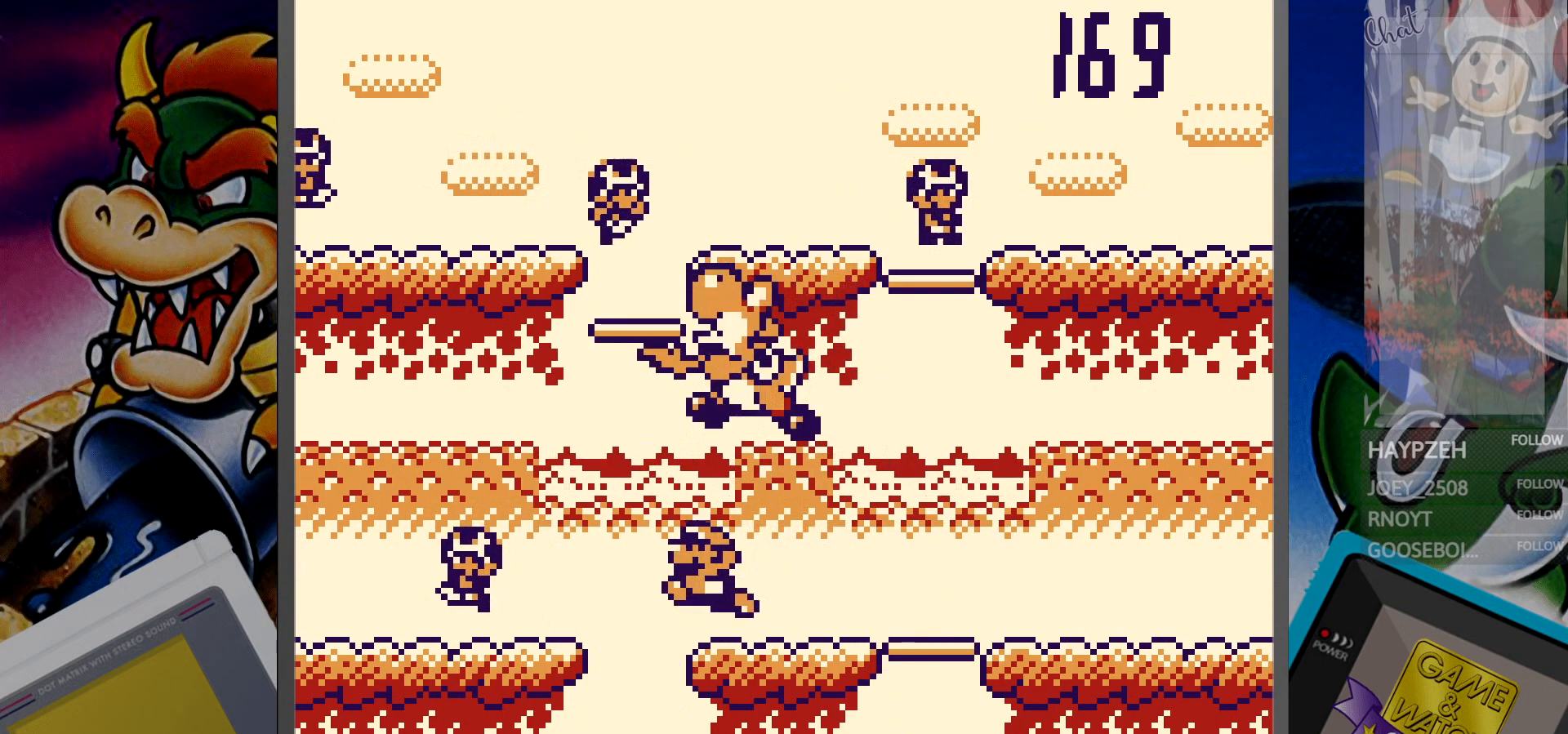
{"buttons": [], "events": [[233, "DPAD_DOWN", "down"], [333, "DPAD_DOWN", "up"]]}
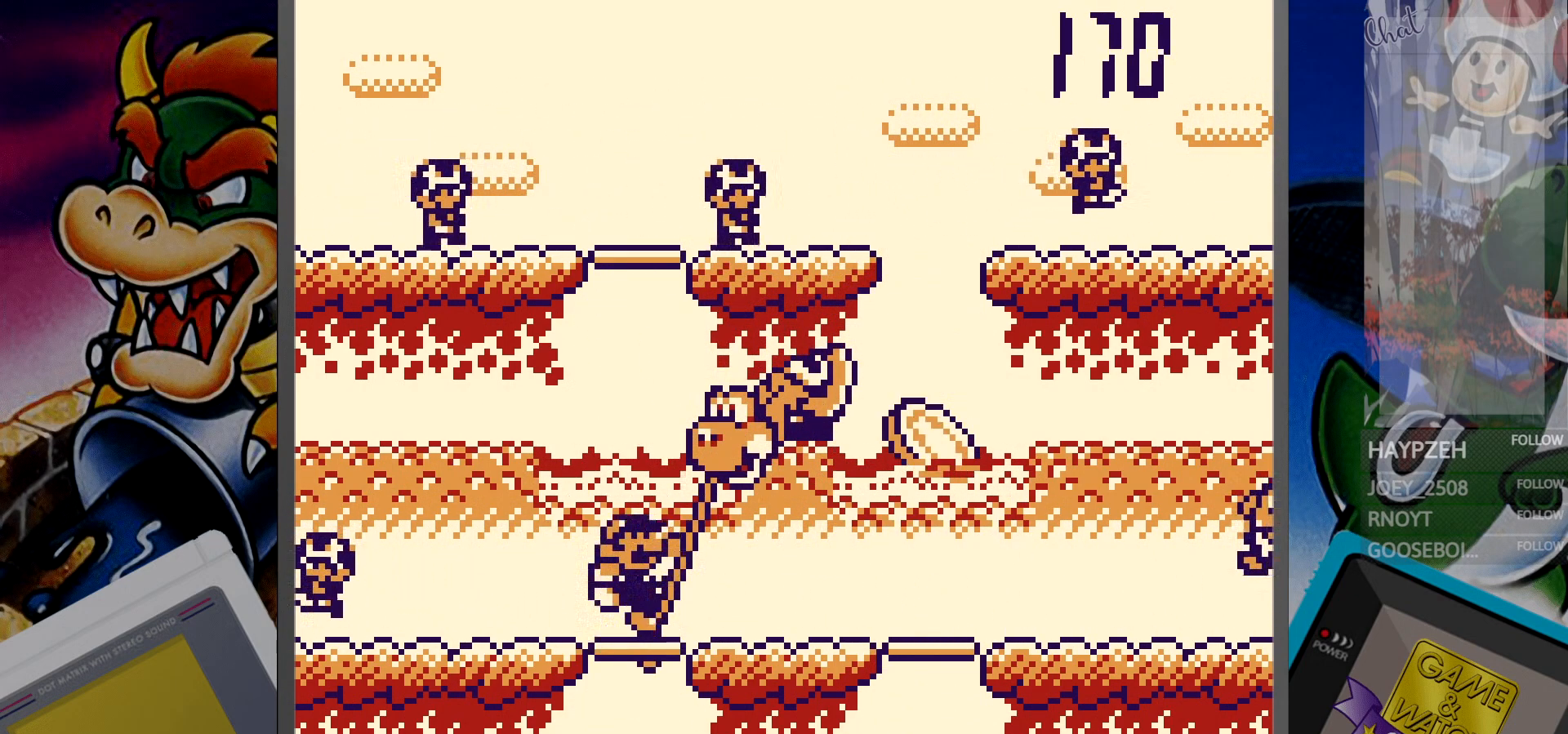
{"buttons": [], "events": [[133, "DPAD_UP", "down"], [233, "DPAD_UP", "up"]]}
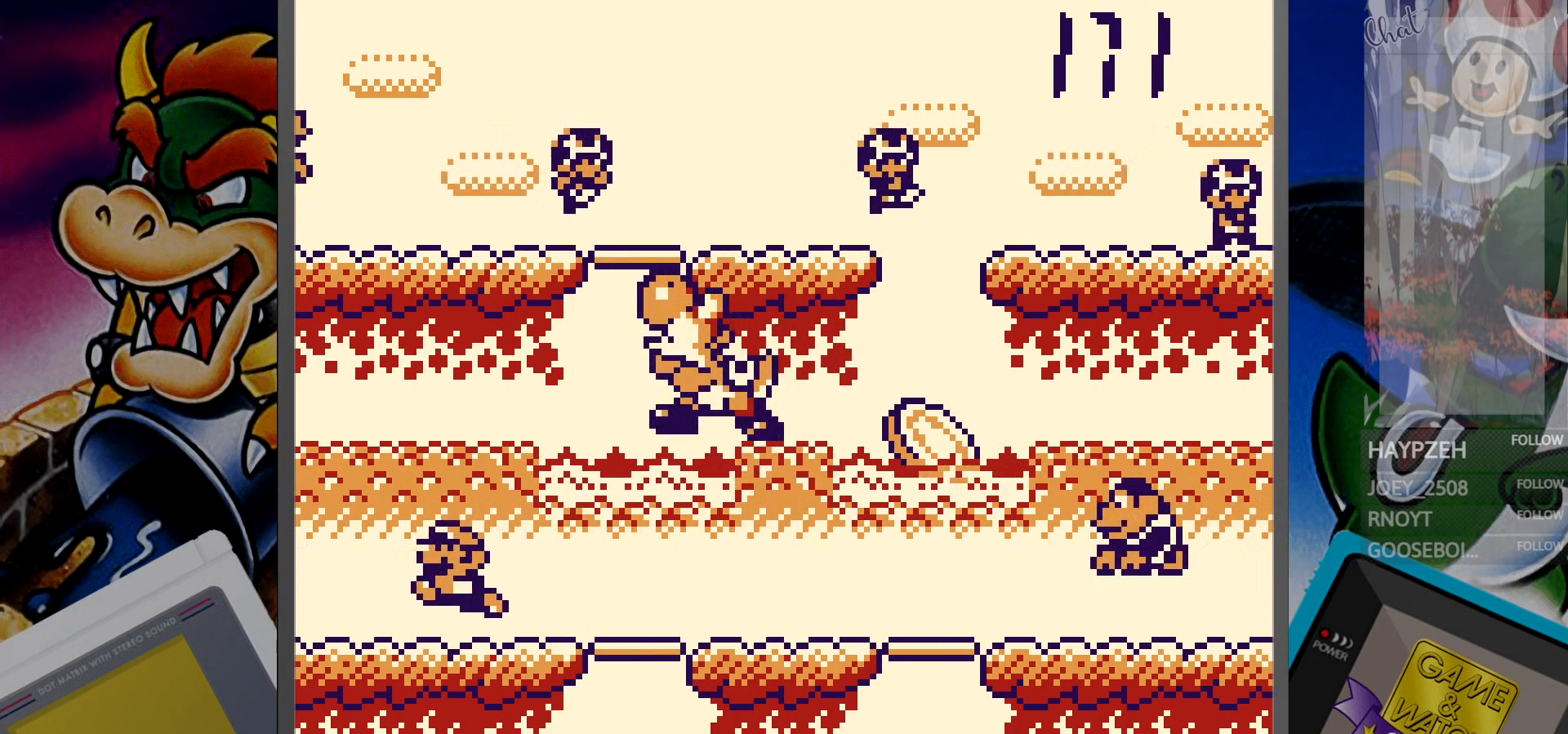
{"buttons": [], "events": [[117, "DPAD_RIGHT", "down"], [200, "DPAD_RIGHT", "up"]]}
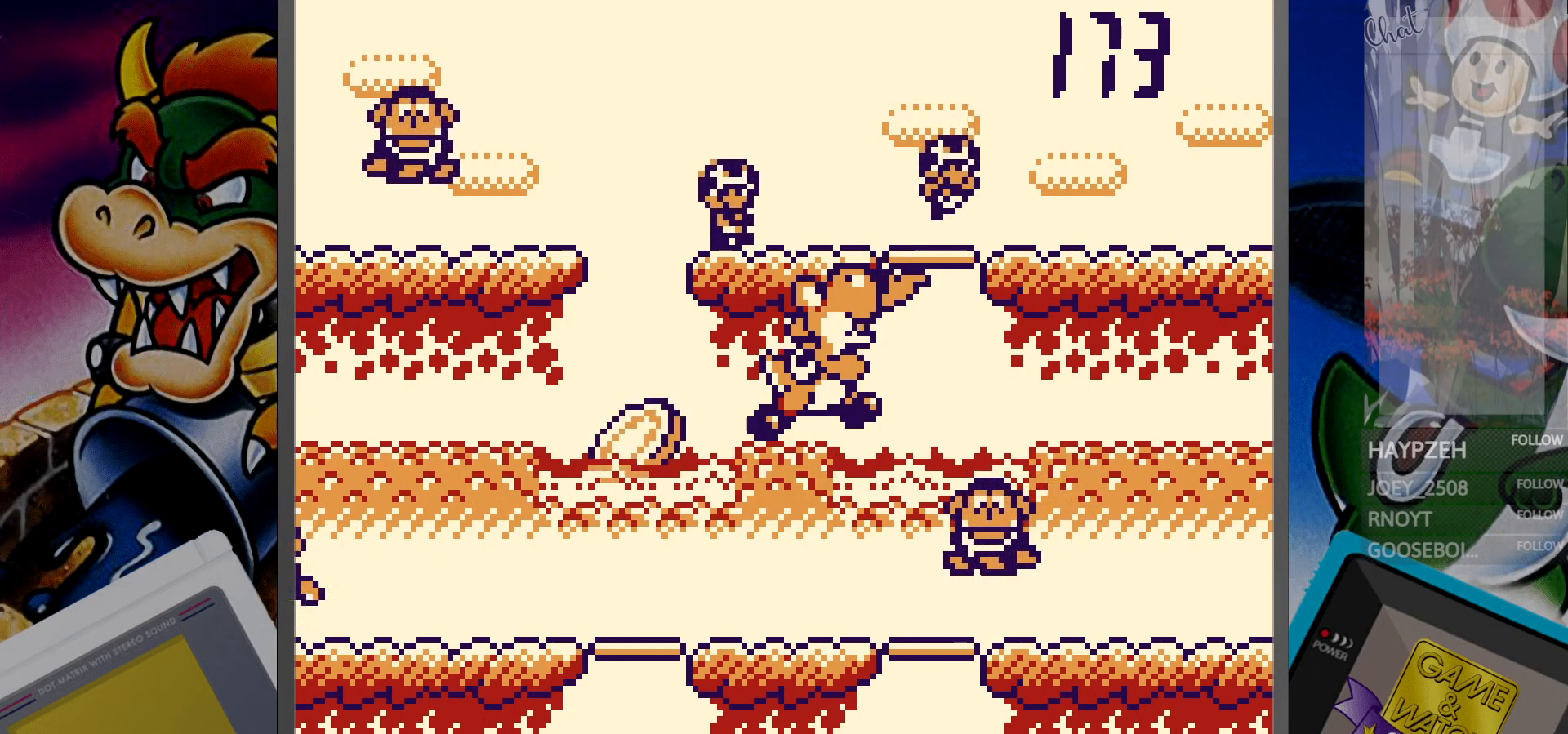
{"buttons": [], "events": [[50, "DPAD_DOWN", "down"], [150, "DPAD_DOWN", "up"], [350, "DPAD_UP", "down"], [450, "DPAD_UP", "up"]]}
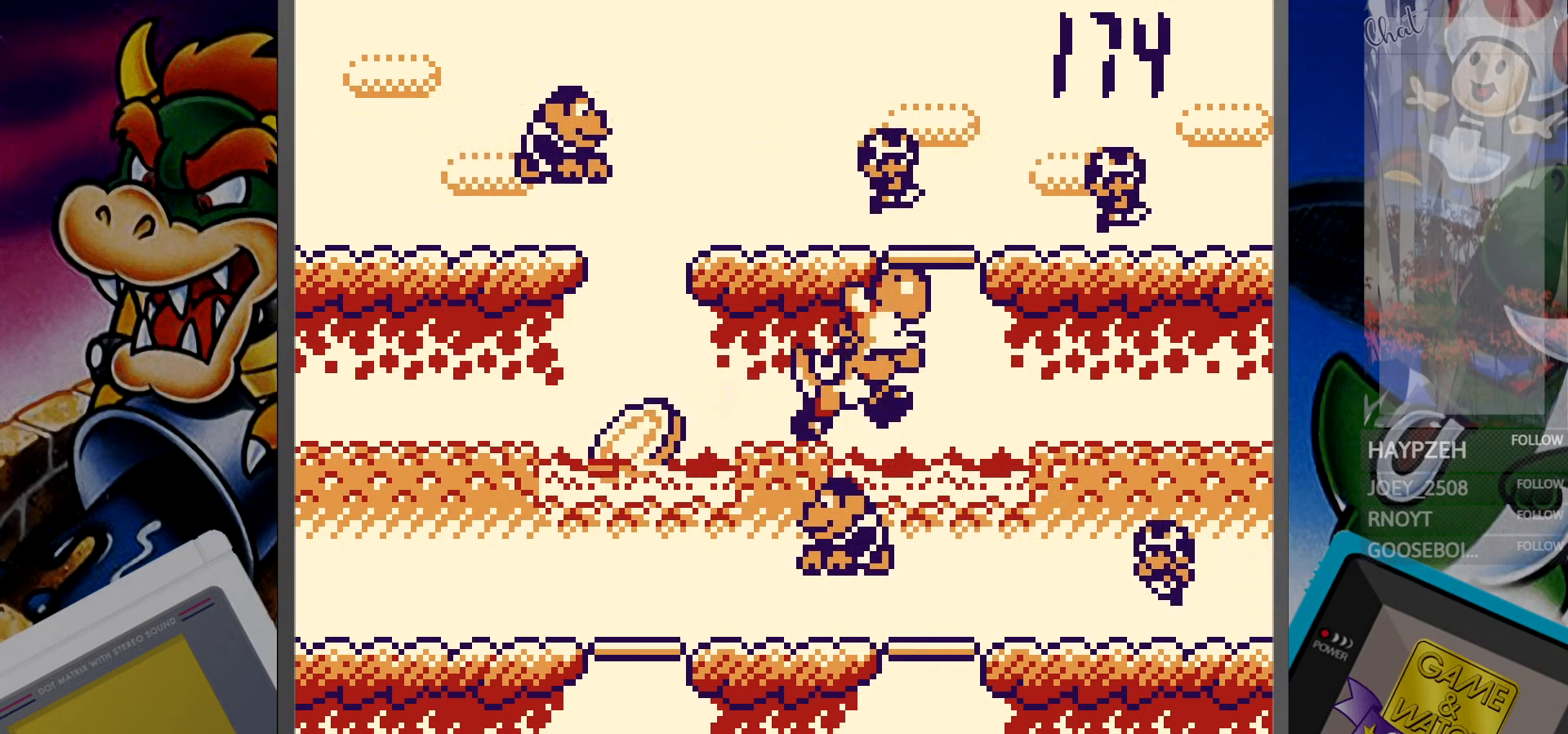
{"buttons": [], "events": [[100, "DPAD_LEFT", "down"], [183, "DPAD_LEFT", "up"]]}
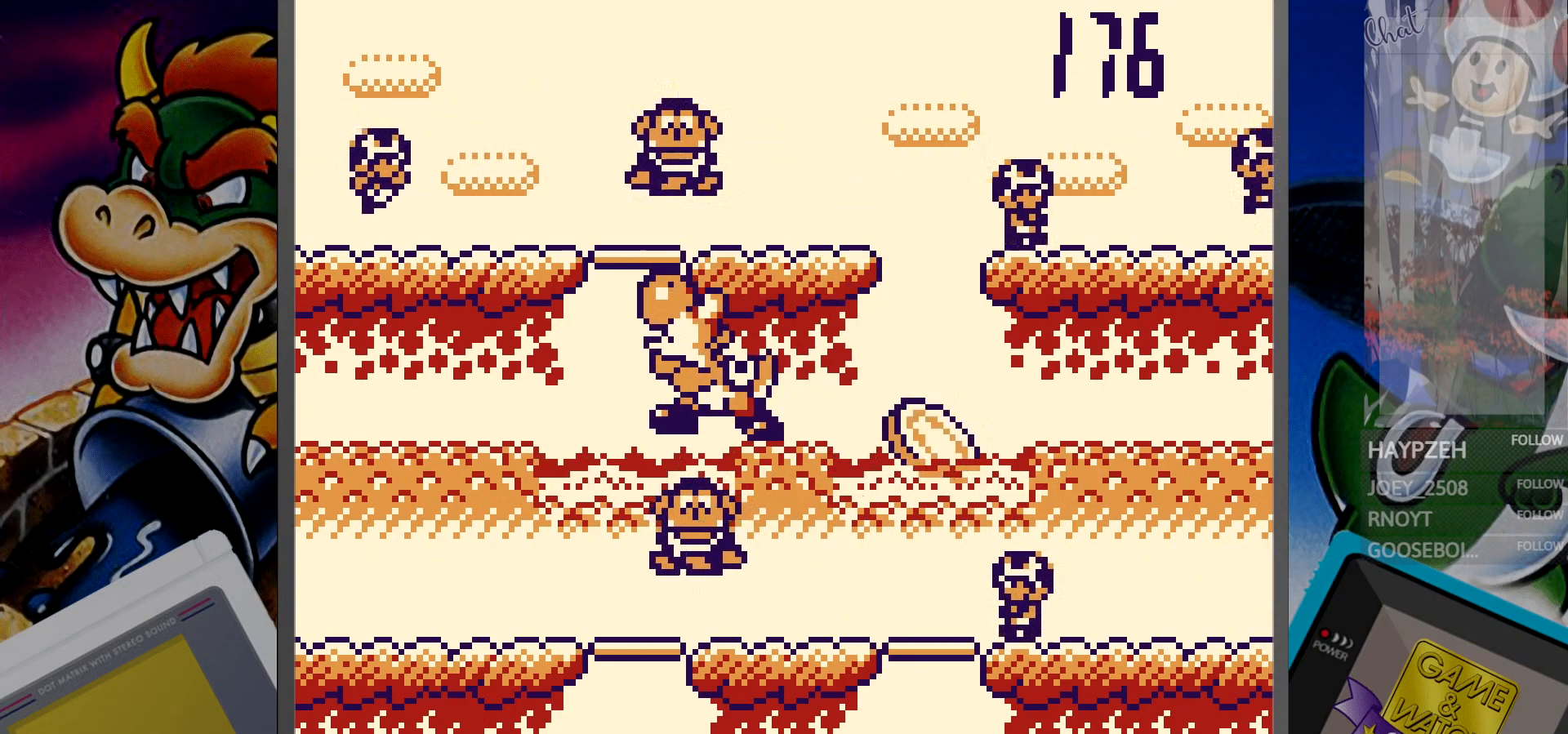
{"buttons": [], "events": [[50, "DPAD_DOWN", "down"], [150, "DPAD_DOWN", "up"], [367, "DPAD_RIGHT", "down"], [450, "DPAD_RIGHT", "up"]]}
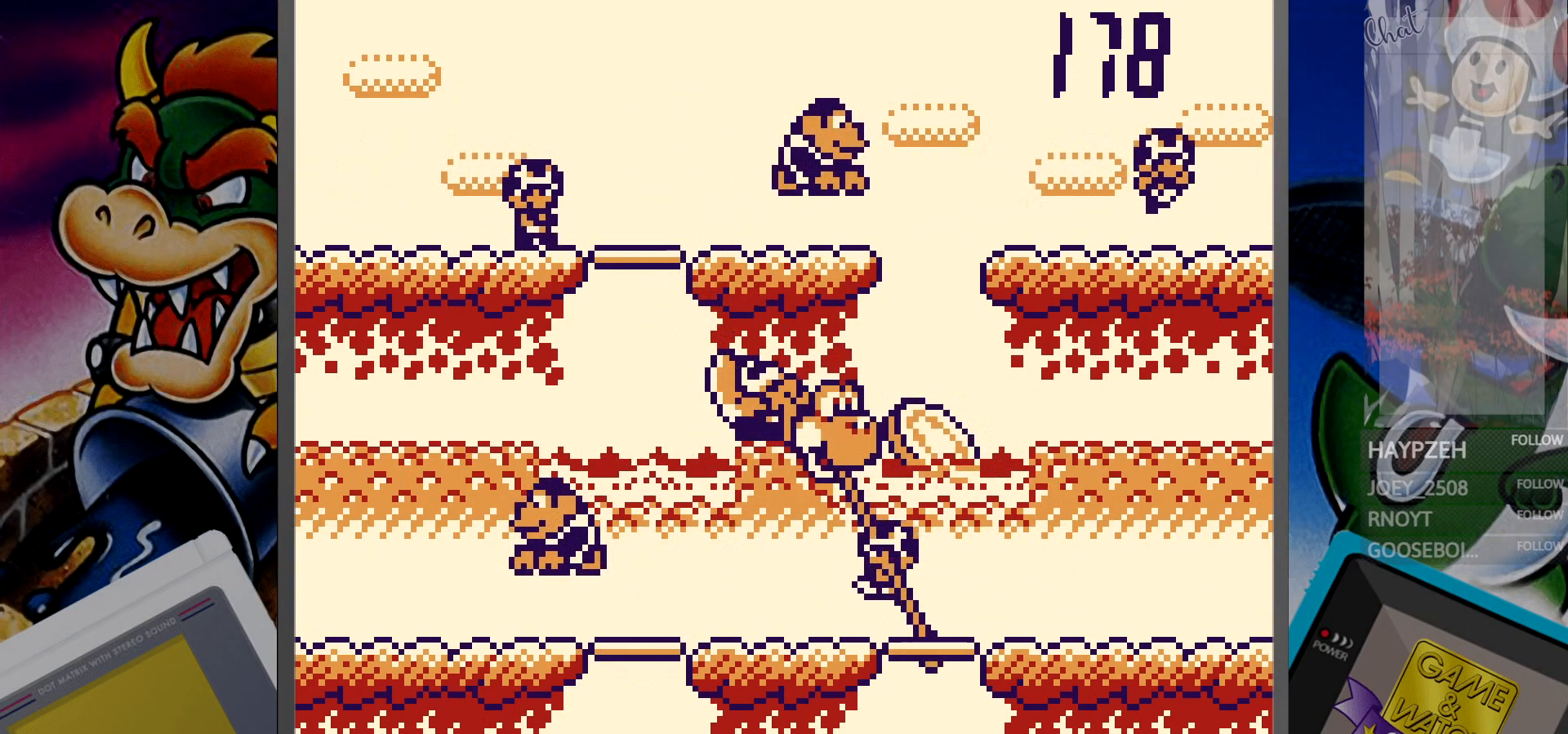
{"buttons": [], "events": [[100, "DPAD_UP", "down"], [233, "DPAD_UP", "up"]]}
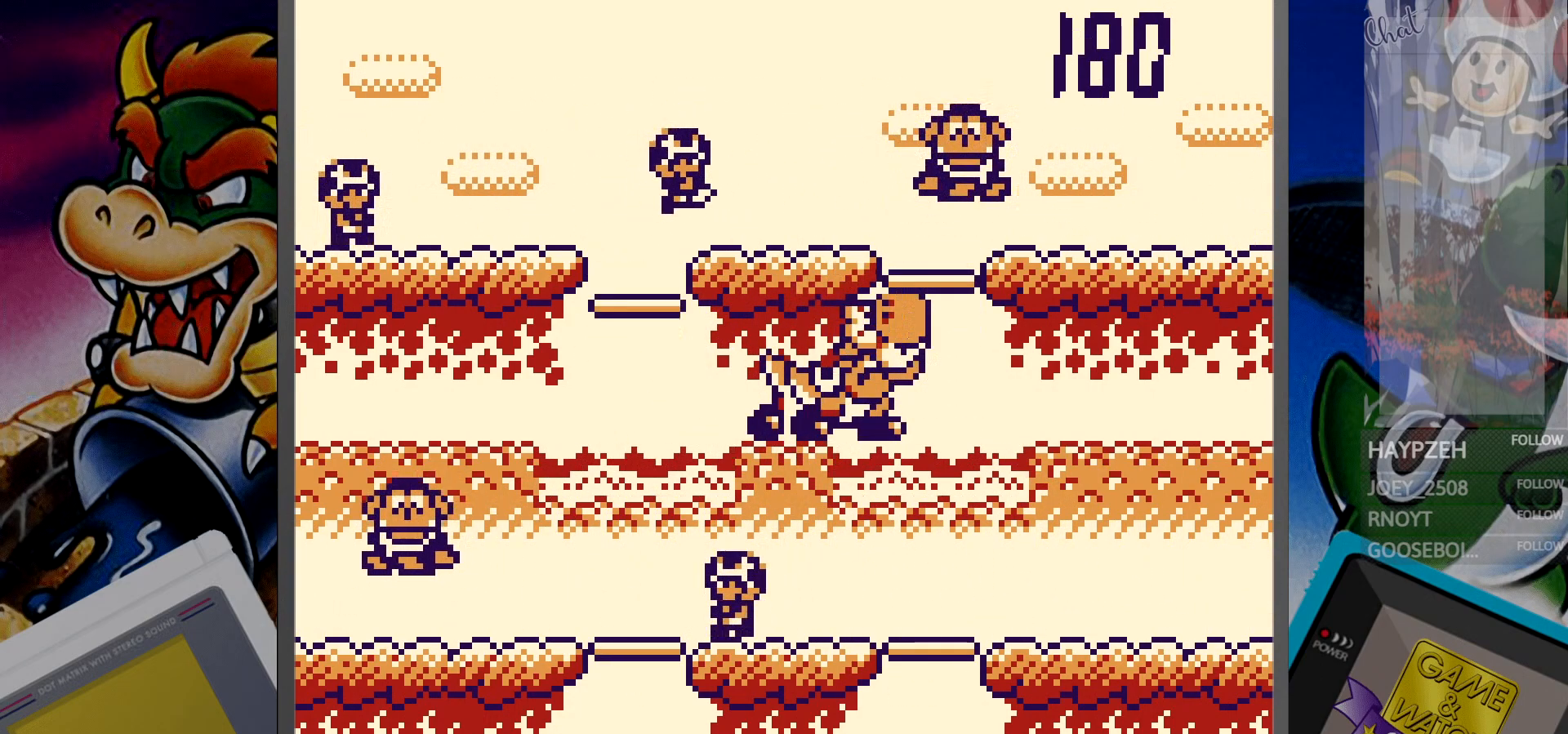
{"buttons": [], "events": [[33, "DPAD_LEFT", "down"], [117, "DPAD_LEFT", "up"], [333, "DPAD_DOWN", "down"], [400, "DPAD_DOWN", "up"]]}
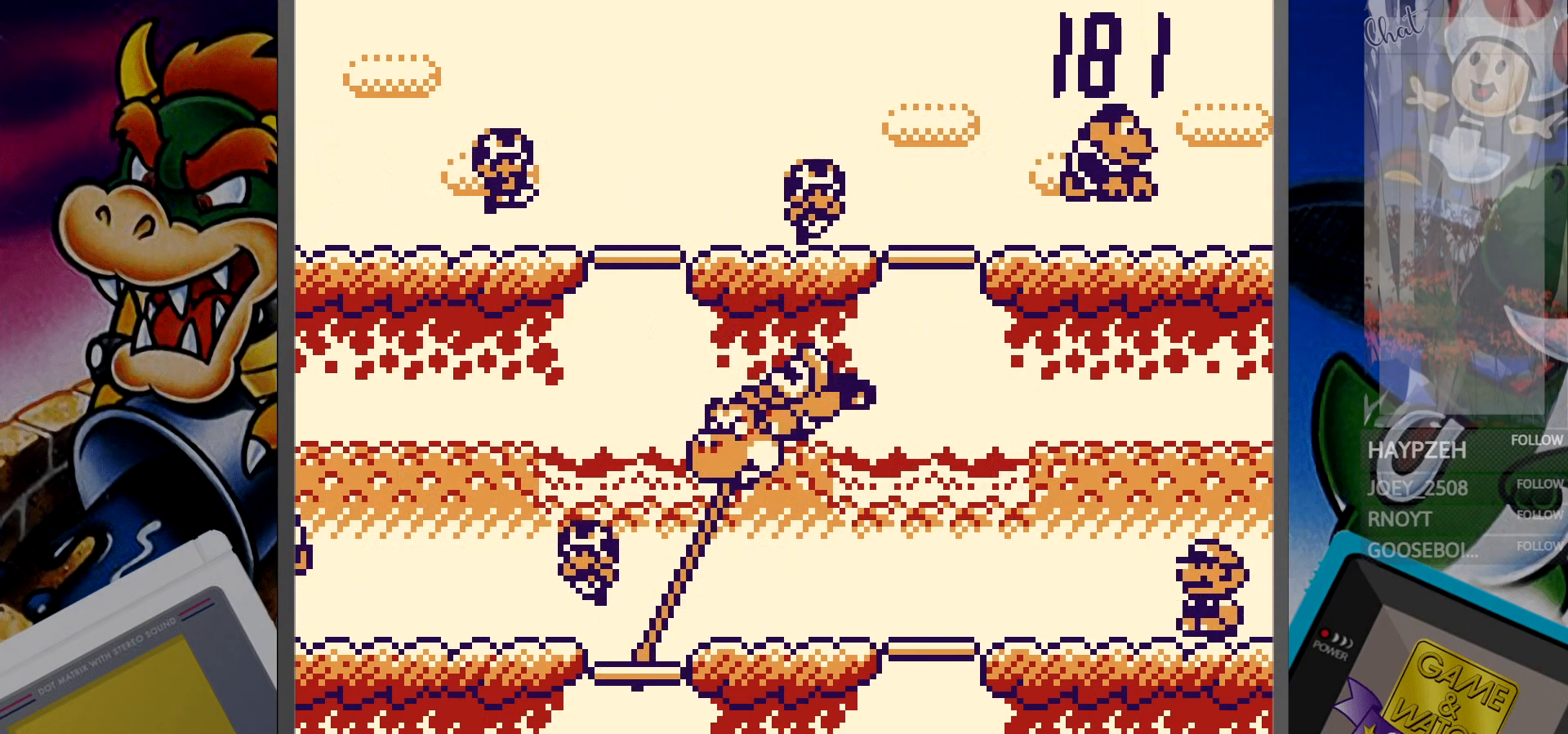
{"buttons": [], "events": [[150, "DPAD_UP", "down"], [250, "DPAD_UP", "up"]]}
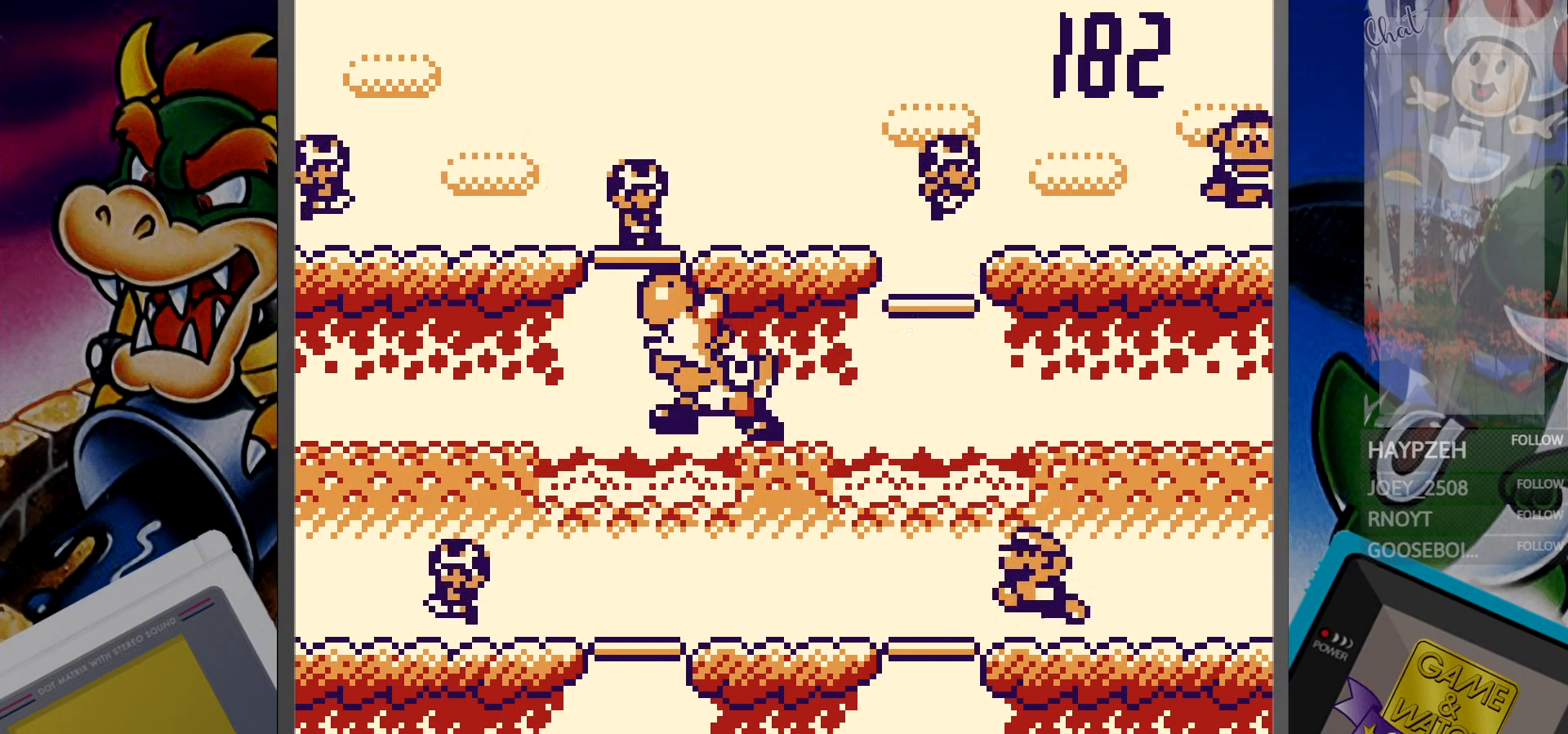
{"buttons": [], "events": [[50, "DPAD_RIGHT", "down"], [150, "DPAD_RIGHT", "up"], [350, "DPAD_DOWN", "down"], [450, "DPAD_DOWN", "up"]]}
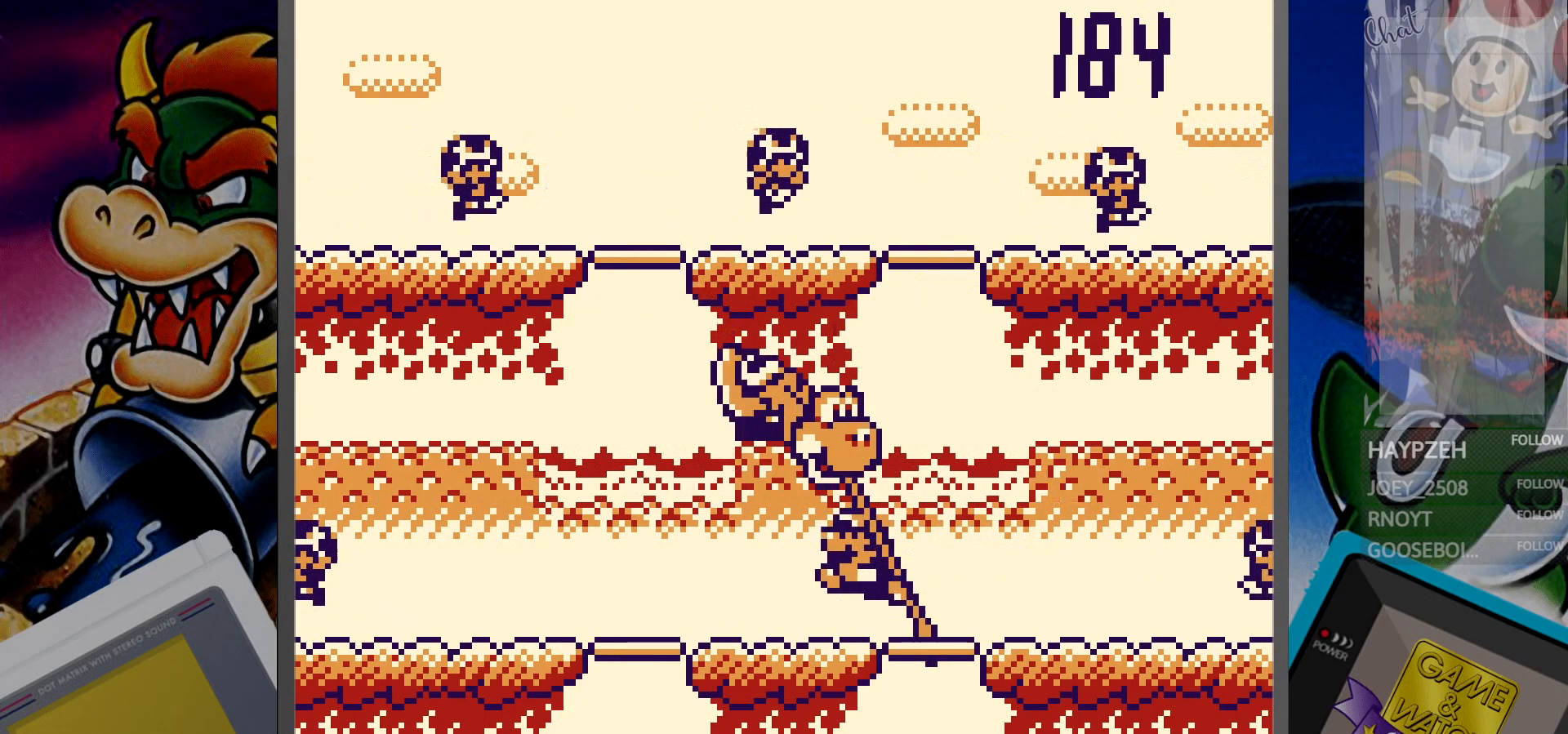
{"buttons": ["DPAD_LEFT"], "events": [[117, "DPAD_UP", "down"], [217, "DPAD_UP", "up"], [417, "DPAD_LEFT", "down"]]}
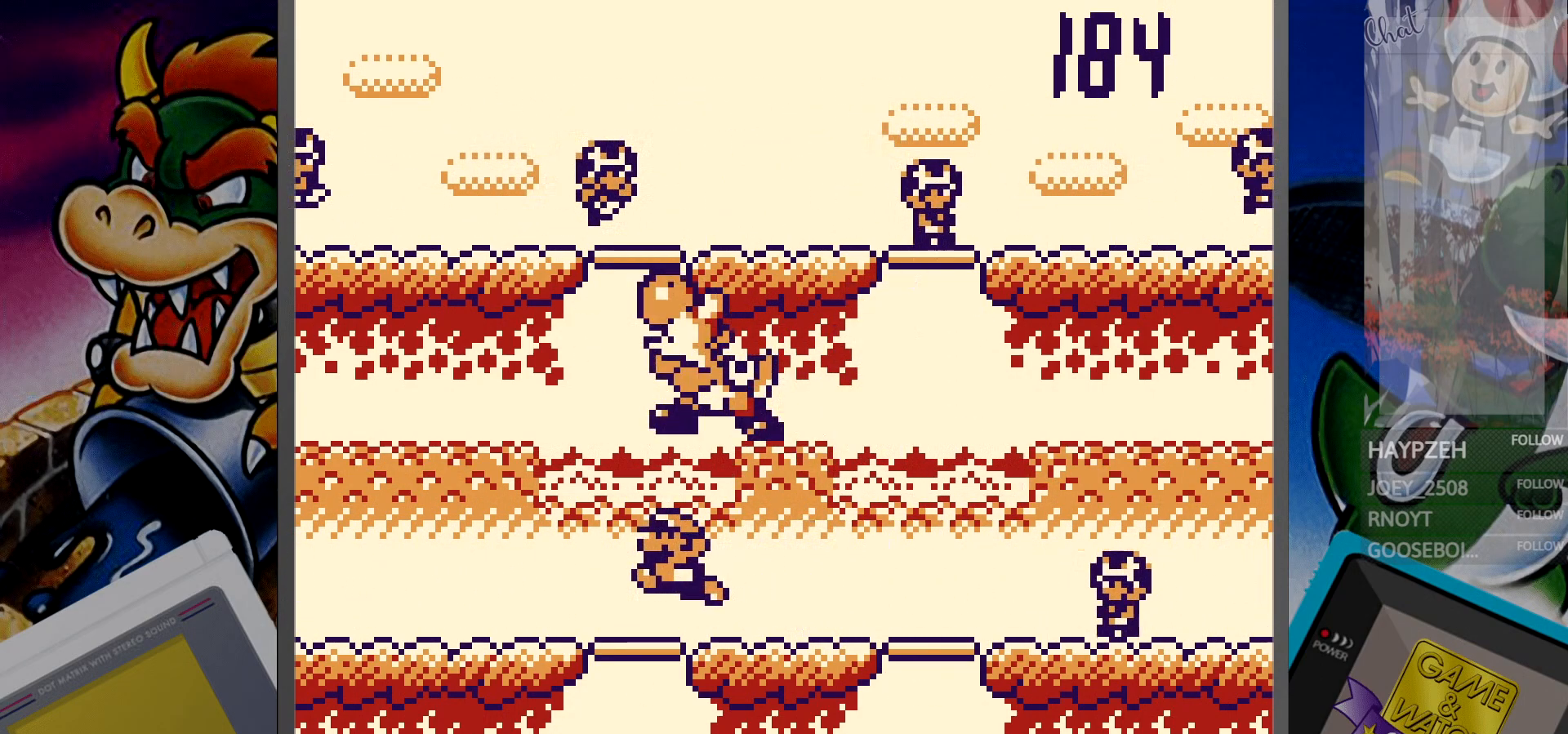
{"buttons": ["DPAD_RIGHT"], "events": [[17, "DPAD_LEFT", "up"], [267, "DPAD_DOWN", "down"], [350, "DPAD_DOWN", "up"], [483, "DPAD_RIGHT", "down"]]}
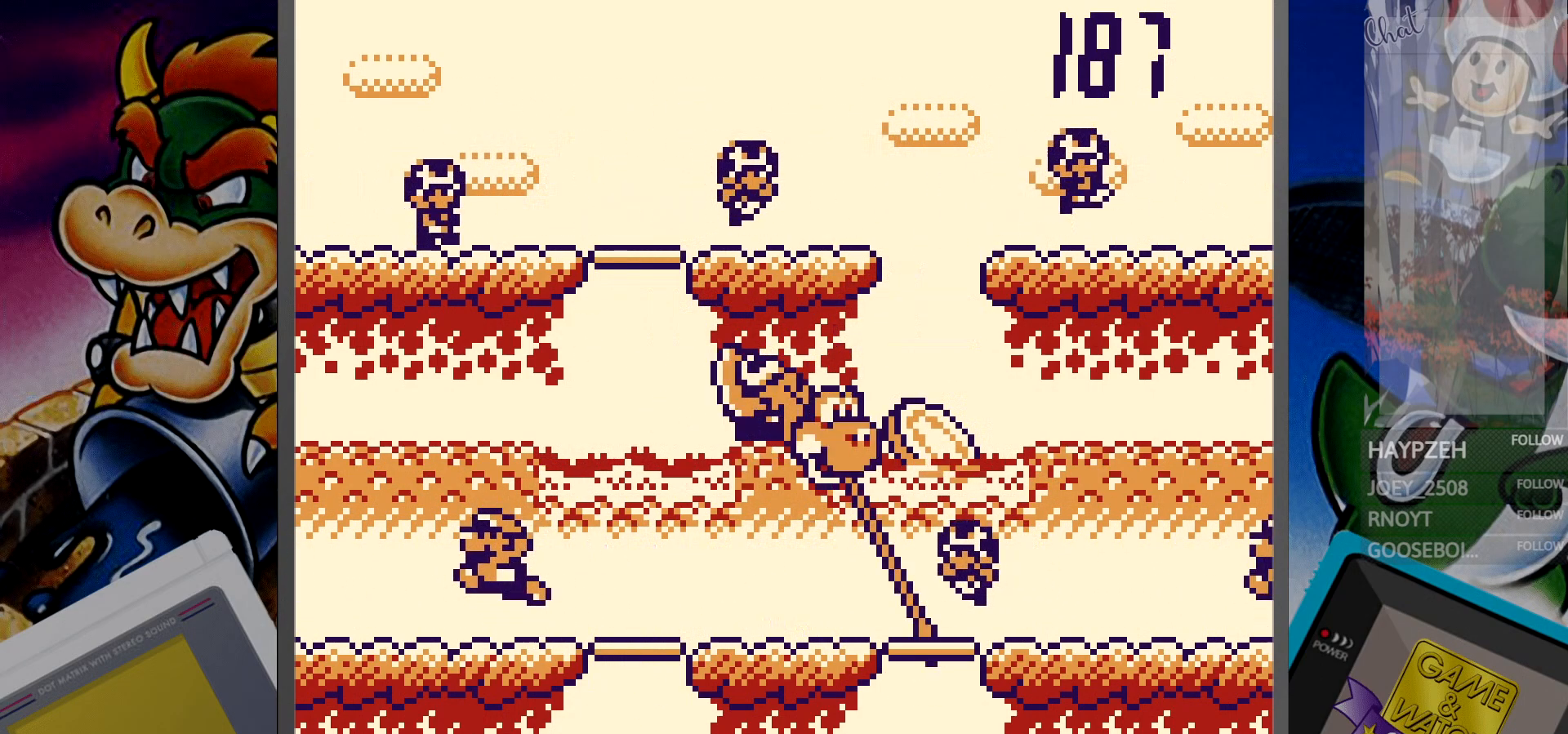
{"buttons": [], "events": [[83, "DPAD_RIGHT", "up"], [267, "DPAD_UP", "down"], [383, "DPAD_UP", "up"]]}
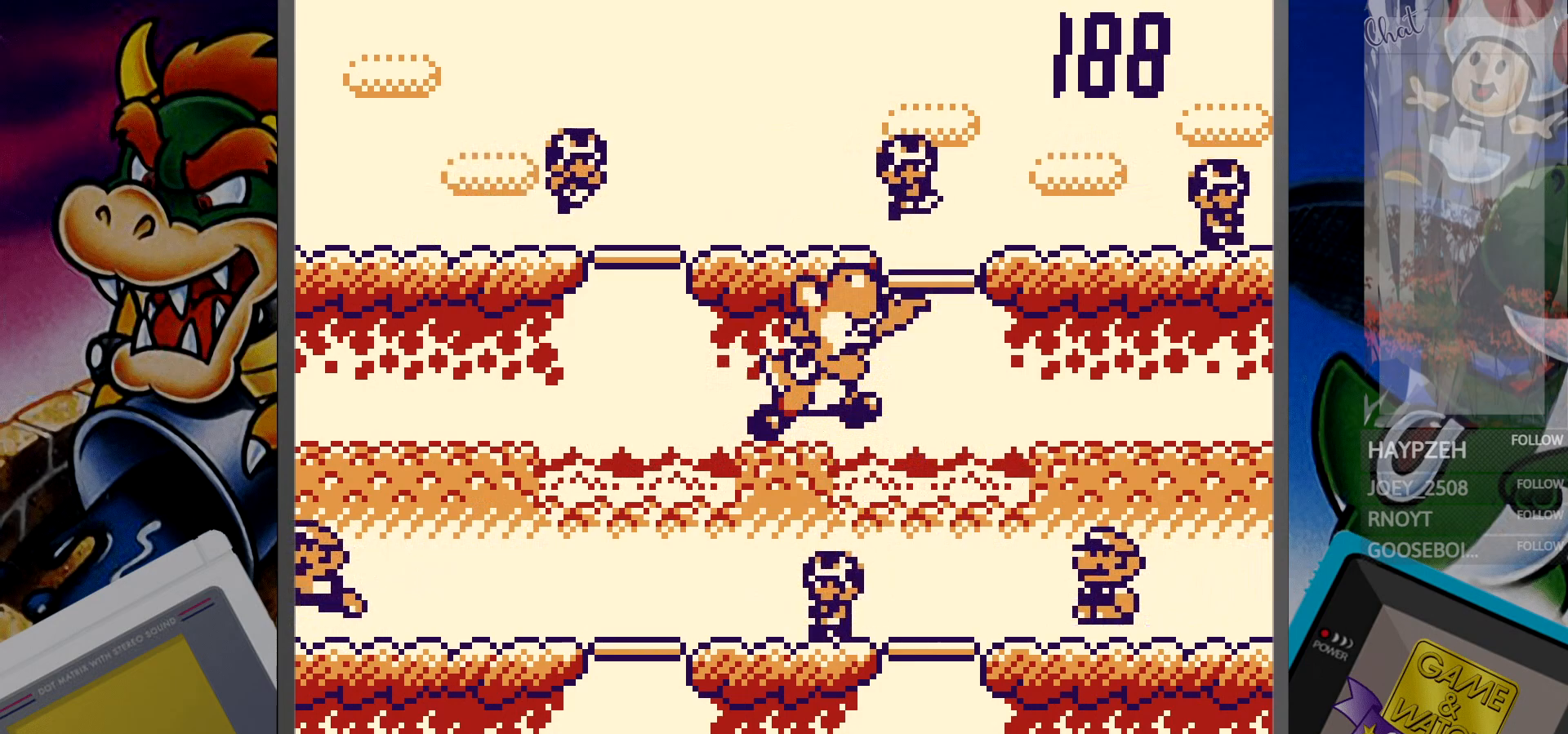
{"buttons": ["DPAD_DOWN"], "events": [[233, "DPAD_LEFT", "down"], [317, "DPAD_LEFT", "up"], [483, "DPAD_DOWN", "down"]]}
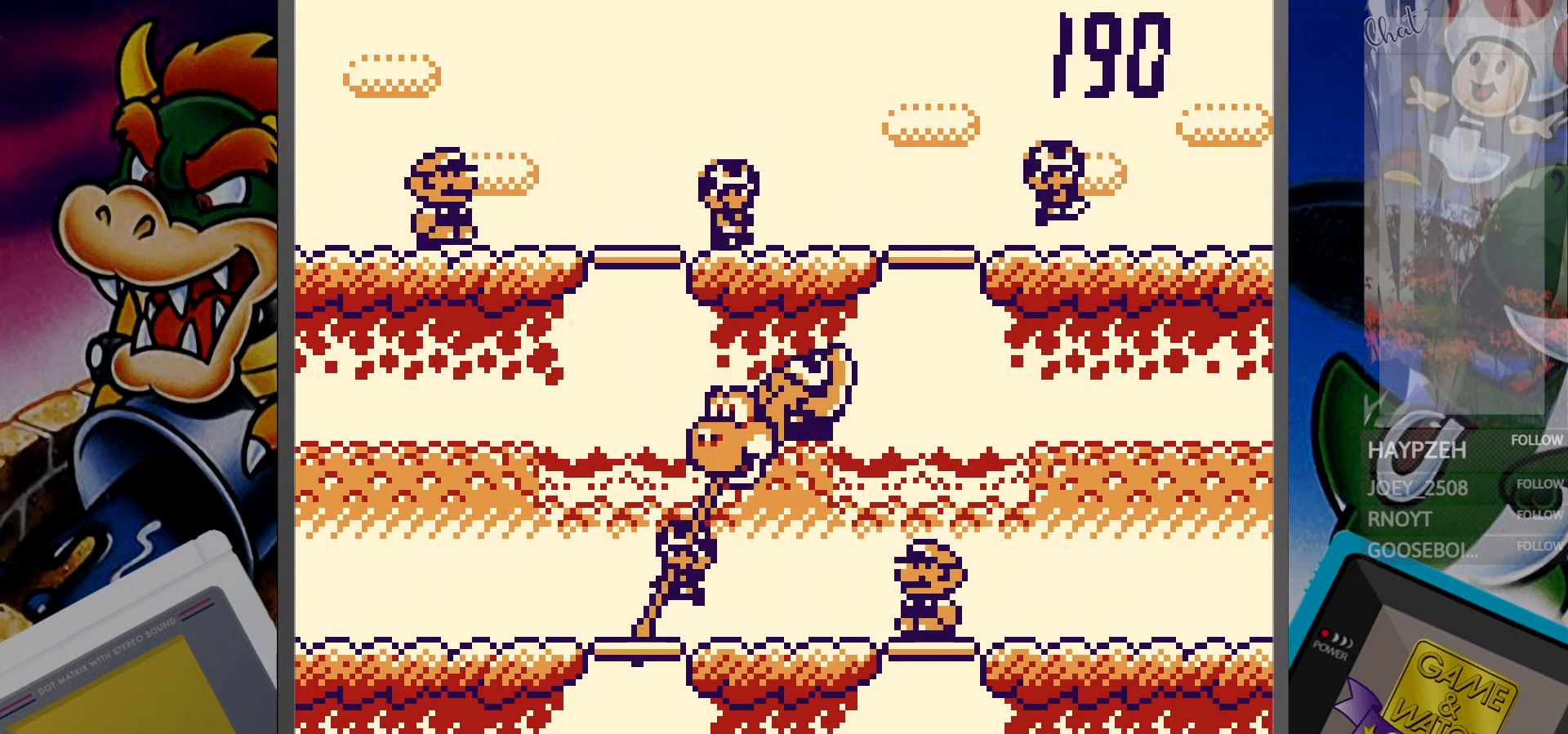
{"buttons": [], "events": [[83, "DPAD_DOWN", "up"], [217, "DPAD_RIGHT", "down"], [317, "DPAD_RIGHT", "up"]]}
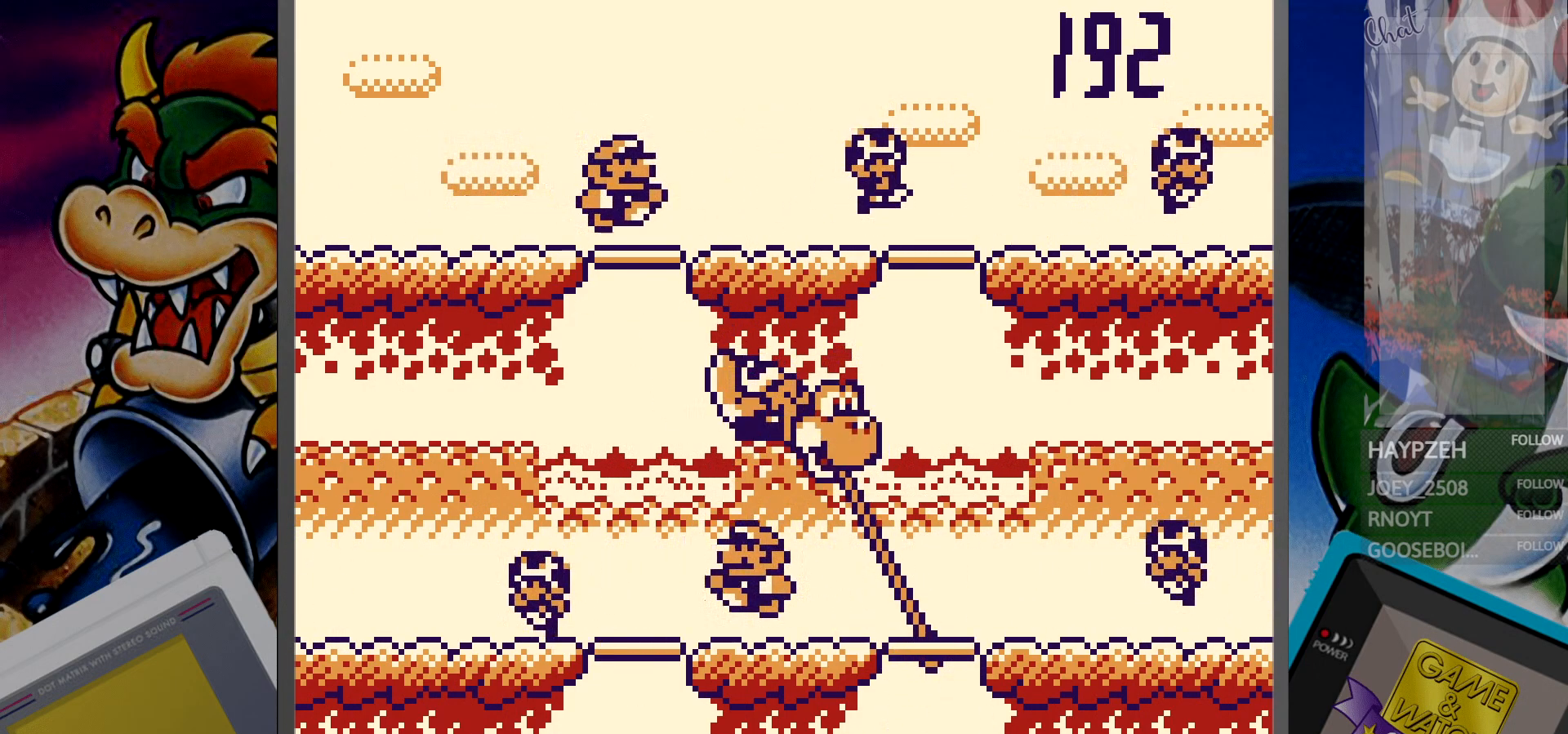
{"buttons": [], "events": [[117, "DPAD_LEFT", "down"], [200, "DPAD_LEFT", "up"], [333, "DPAD_UP", "down"], [433, "DPAD_UP", "up"]]}
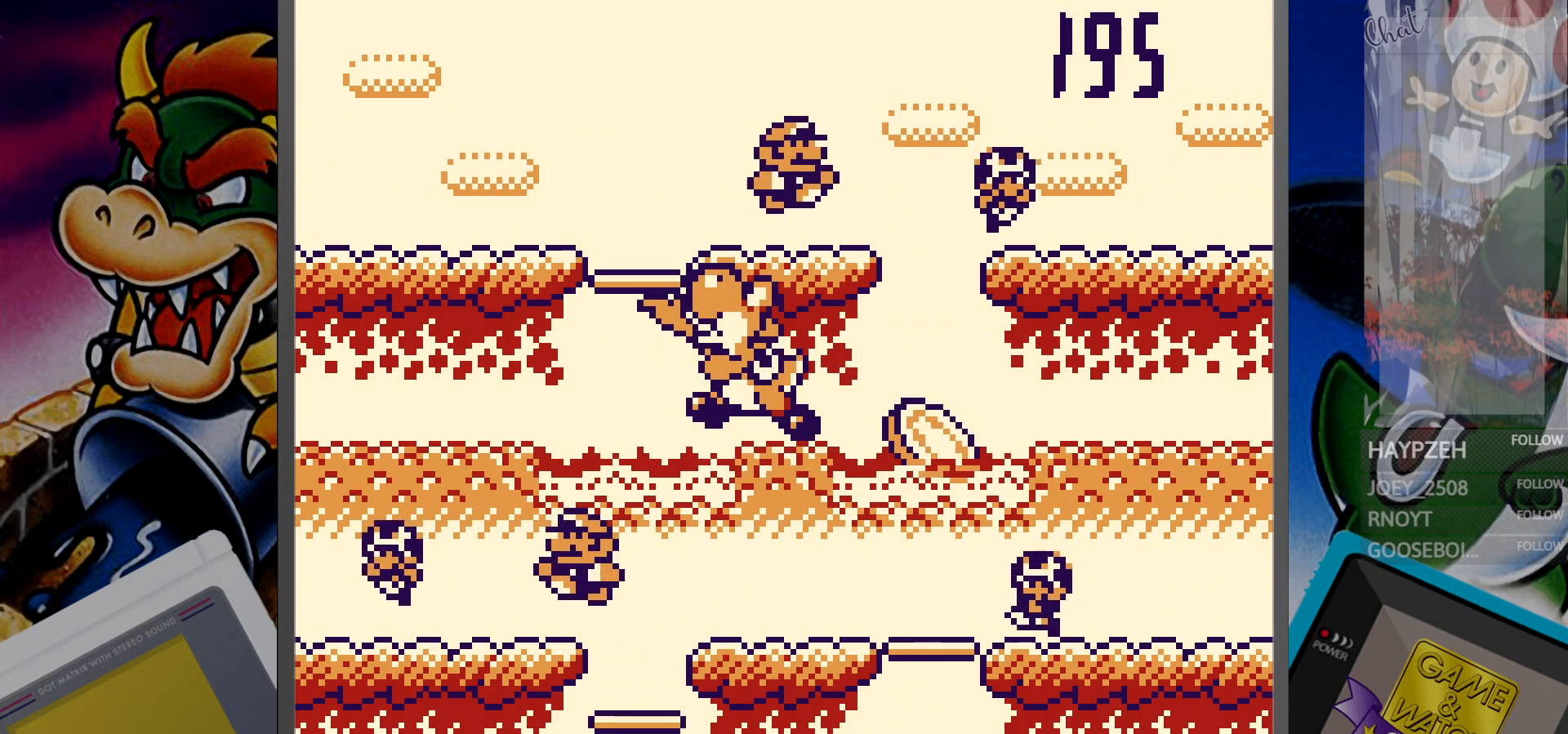
{"buttons": [], "events": [[200, "DPAD_RIGHT", "down"], [283, "DPAD_RIGHT", "up"]]}
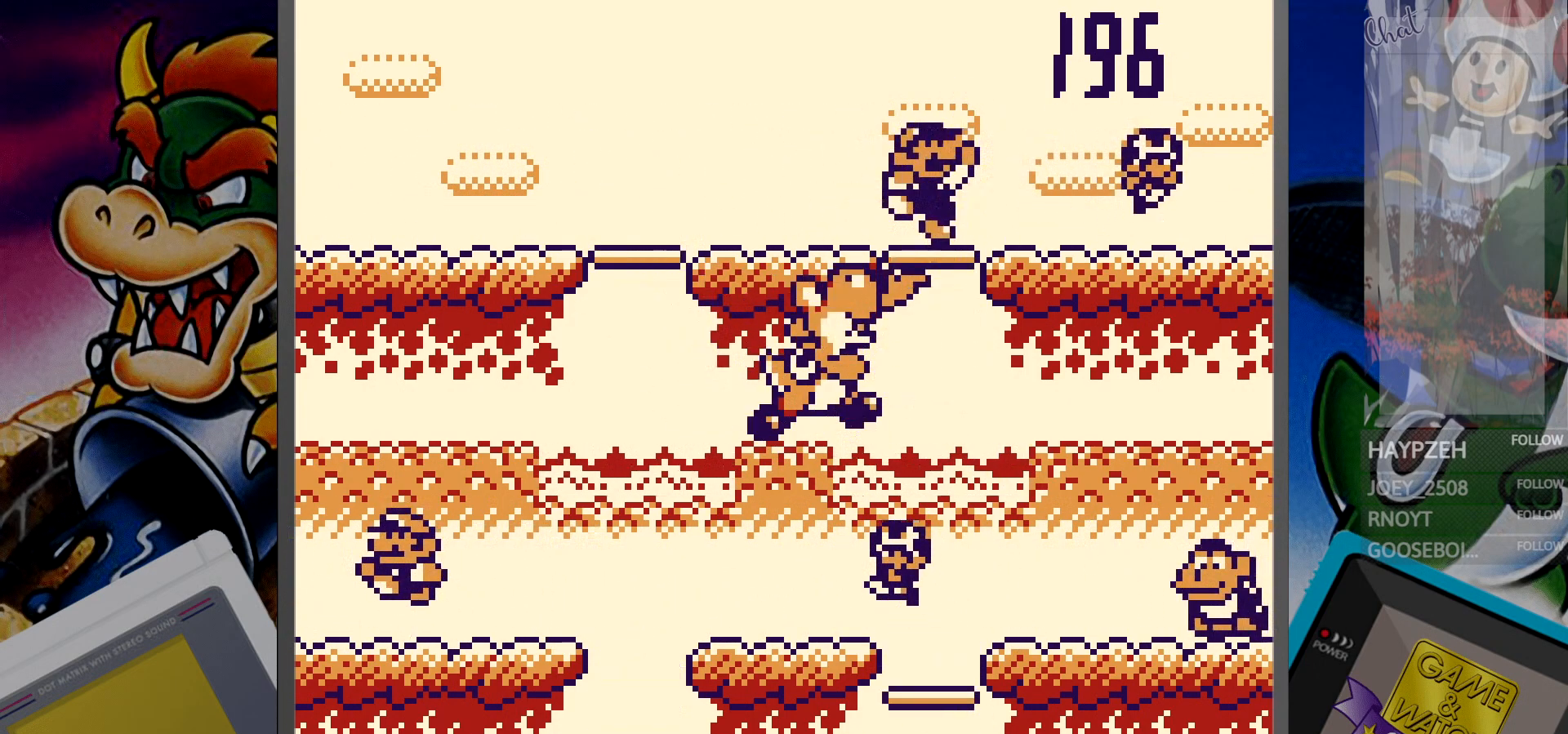
{"buttons": [], "events": [[33, "DPAD_DOWN", "down"], [133, "DPAD_DOWN", "up"], [433, "DPAD_LEFT", "down"], [500, "DPAD_LEFT", "up"]]}
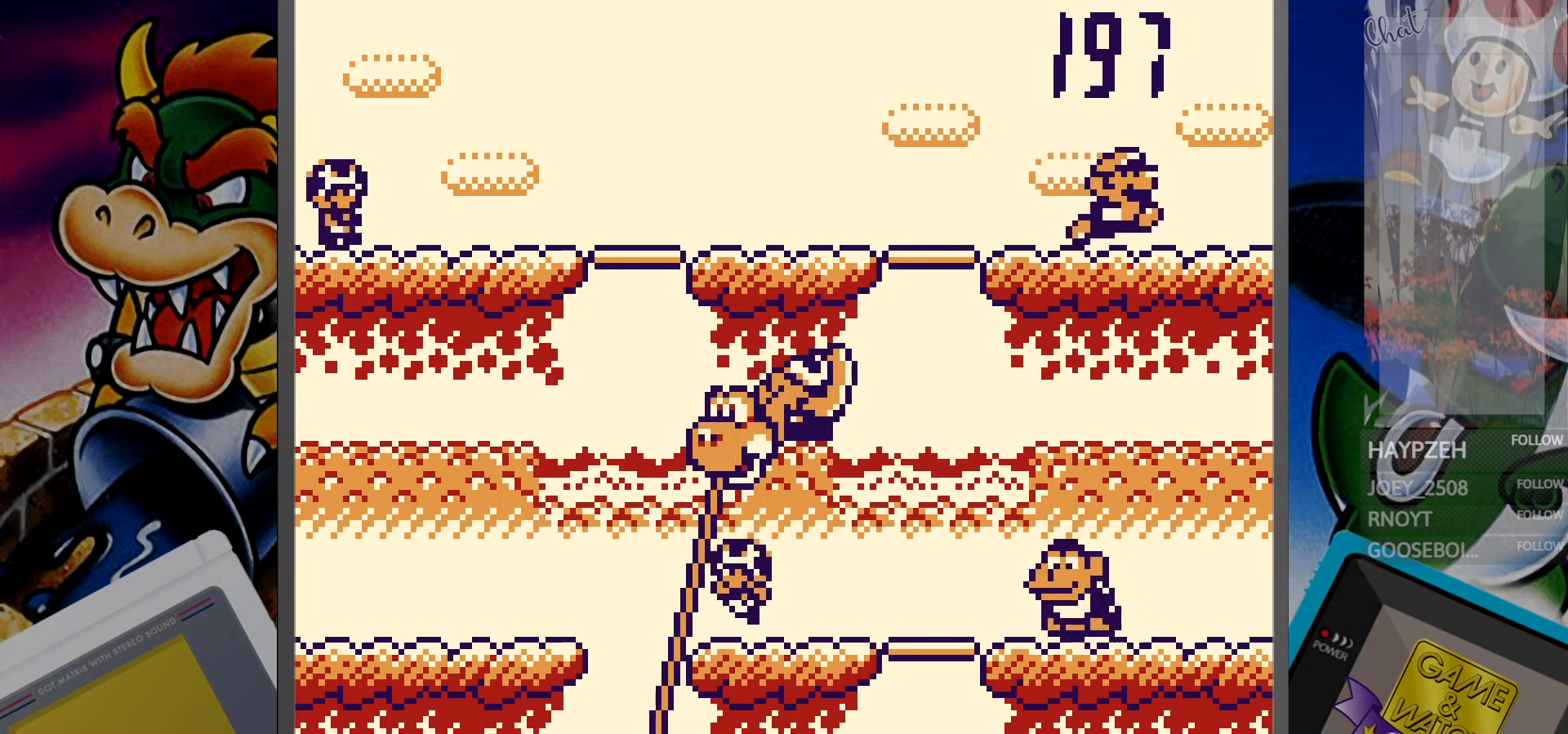
{"buttons": [], "events": [[300, "DPAD_RIGHT", "down"], [383, "DPAD_RIGHT", "up"]]}
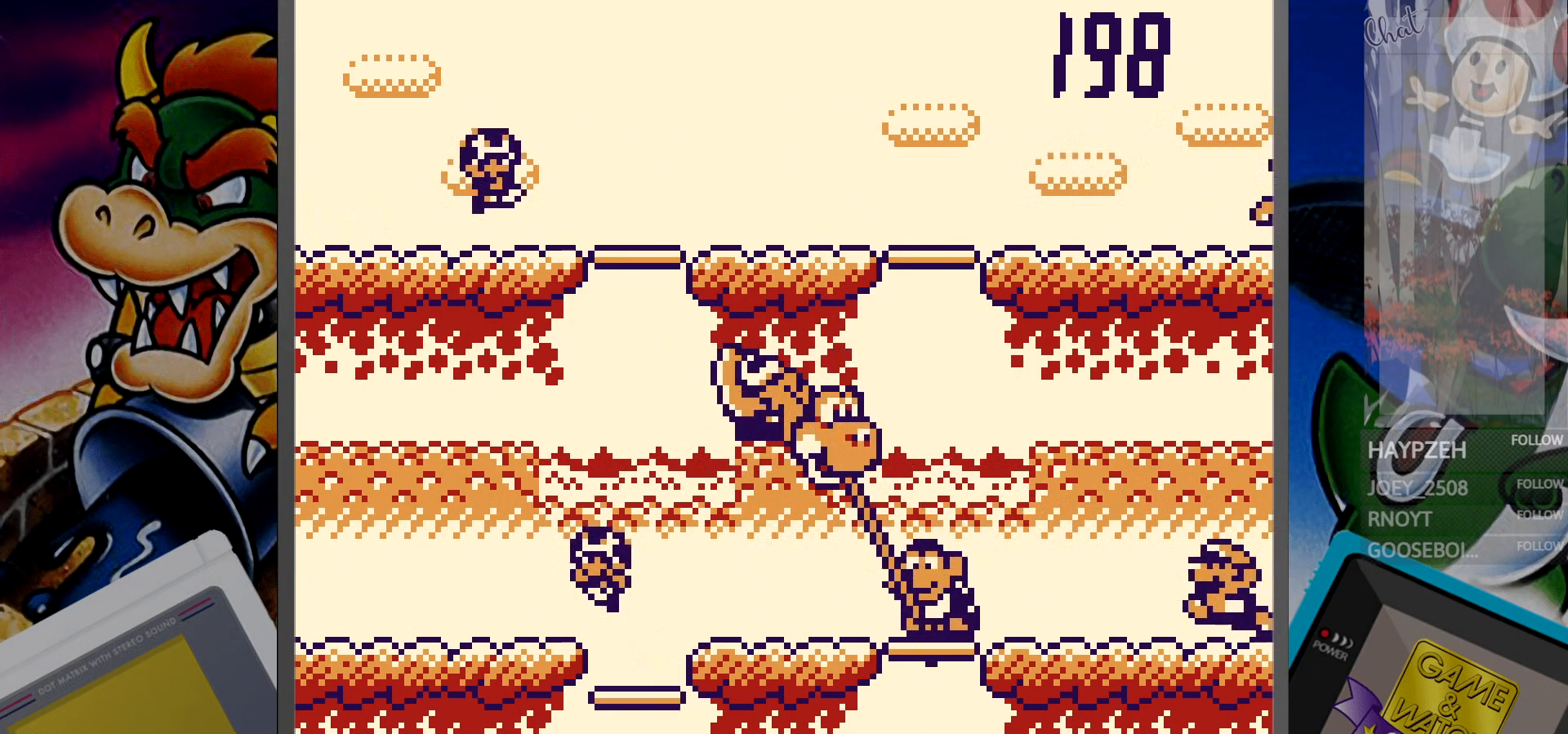
{"buttons": [], "events": [[200, "DPAD_LEFT", "down"], [267, "DPAD_LEFT", "up"]]}
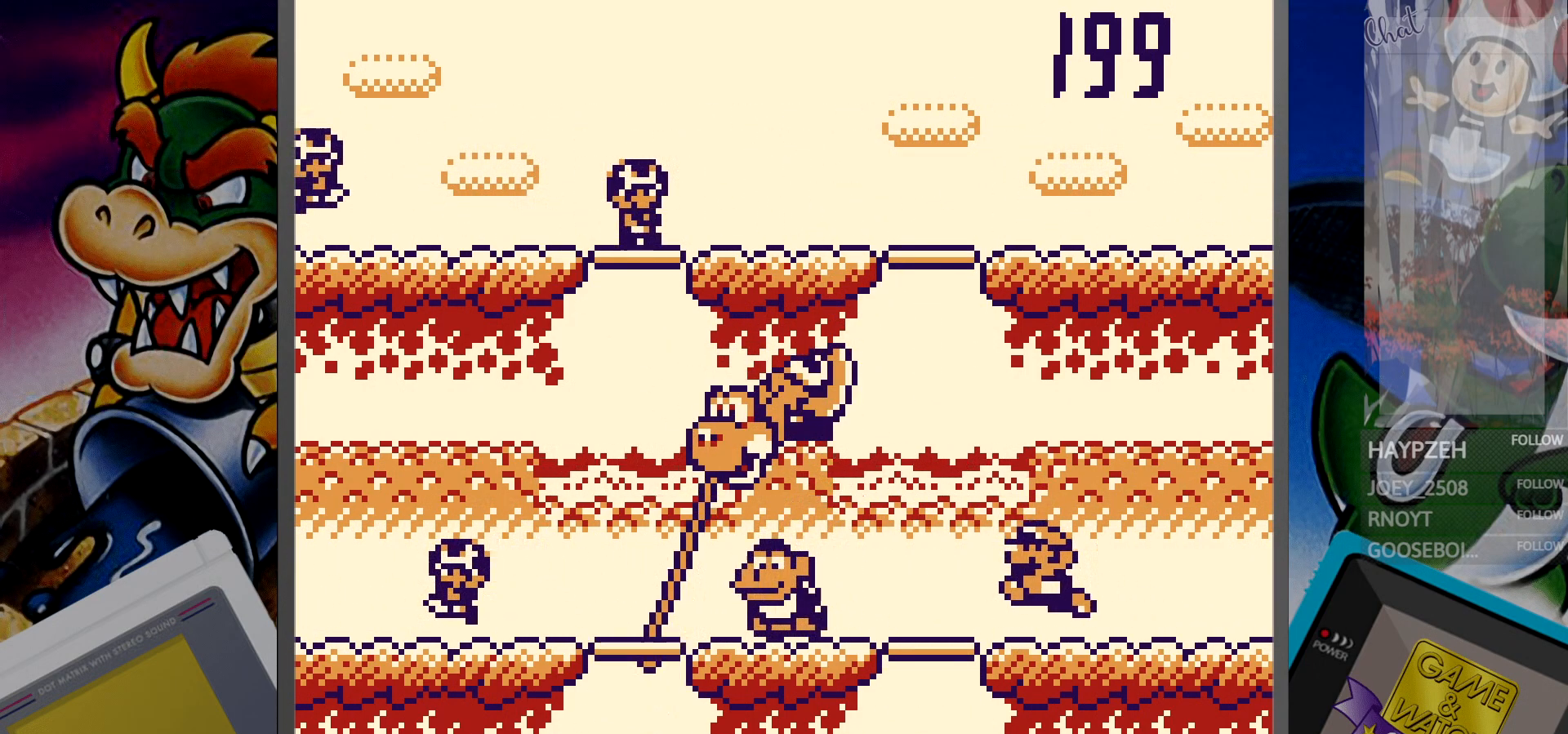
{"buttons": [], "events": [[17, "DPAD_UP", "down"], [117, "DPAD_UP", "up"], [333, "DPAD_DOWN", "down"], [417, "DPAD_DOWN", "up"]]}
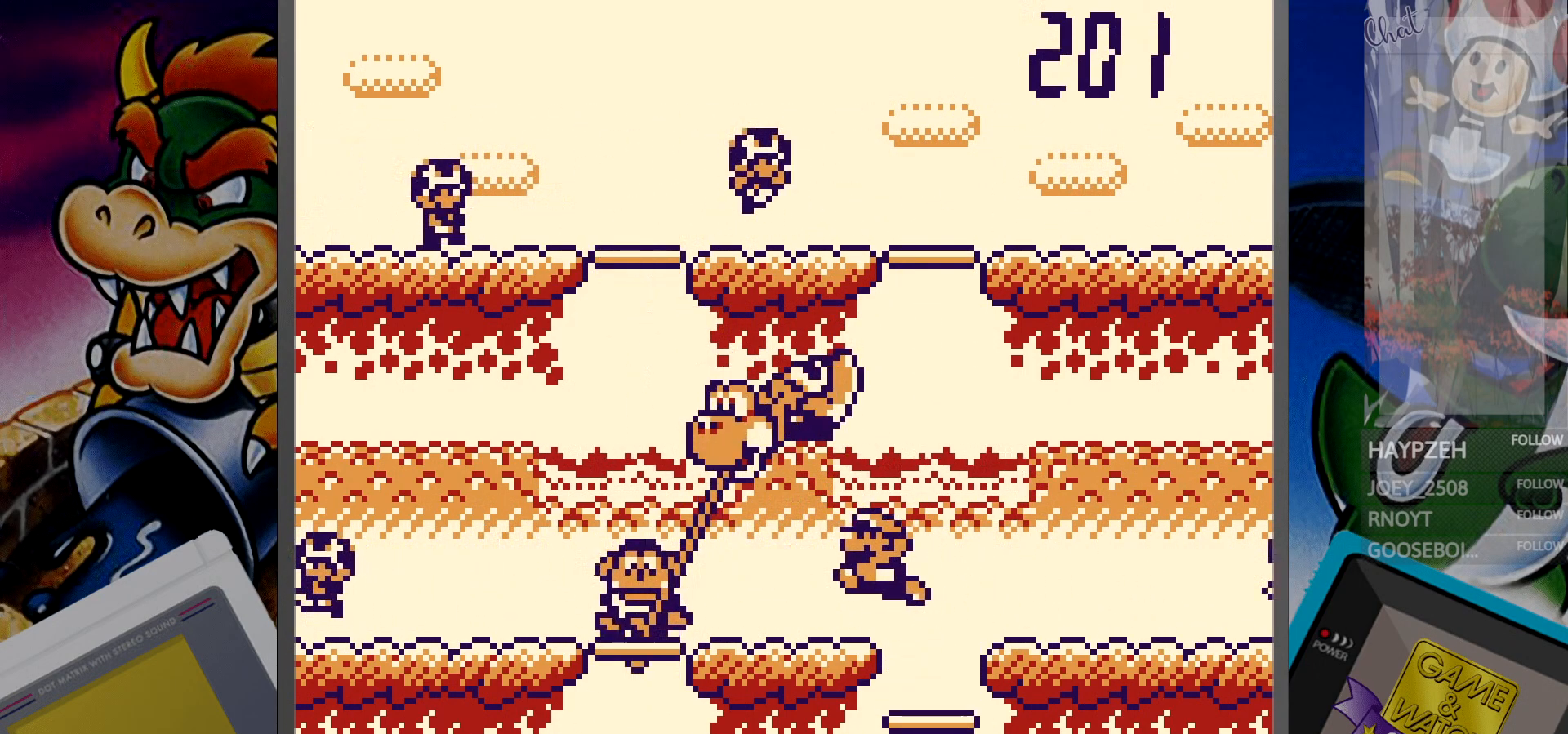
{"buttons": ["DPAD_UP"], "events": [[133, "DPAD_RIGHT", "down"], [217, "DPAD_RIGHT", "up"], [500, "DPAD_UP", "down"]]}
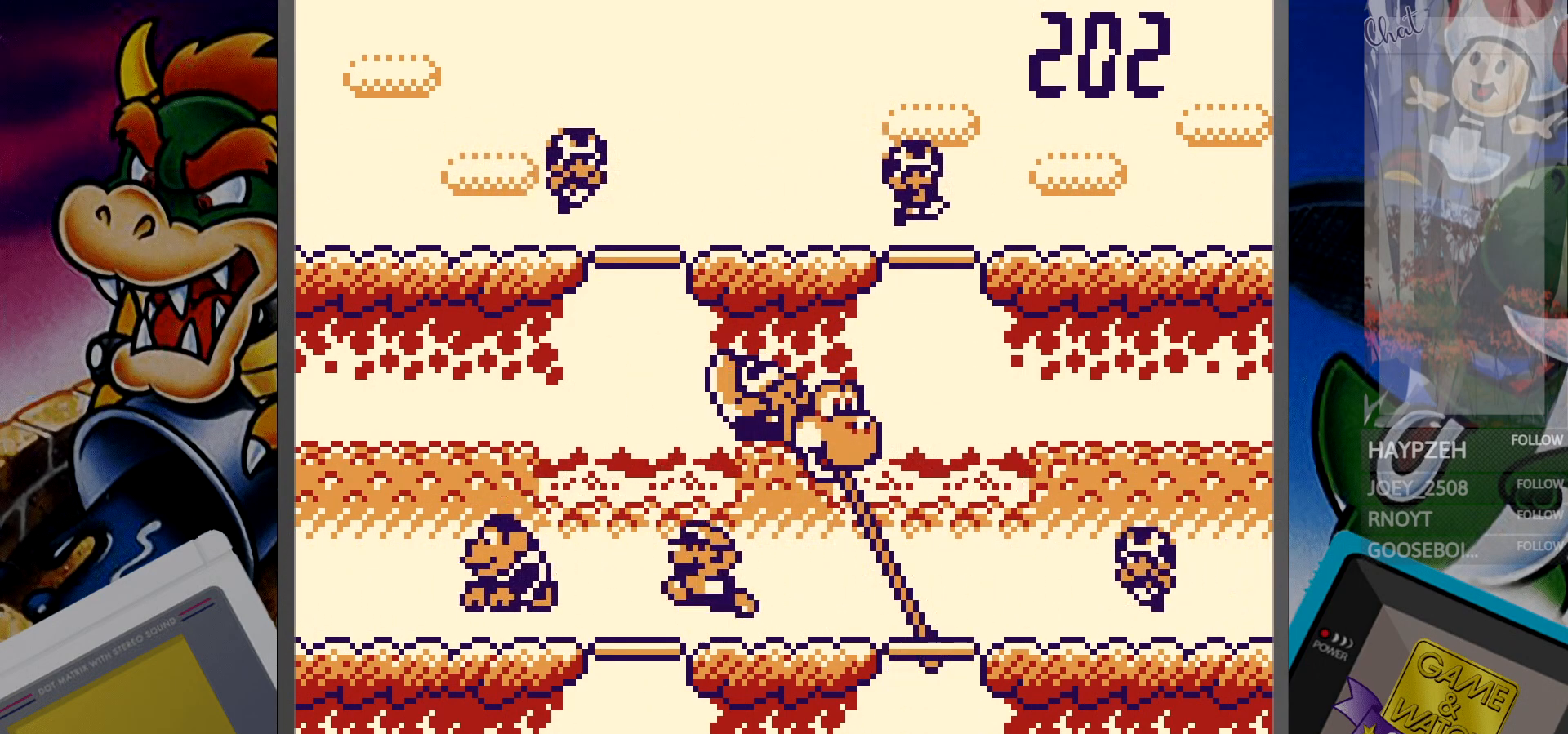
{"buttons": [], "events": [[100, "DPAD_UP", "up"], [333, "DPAD_LEFT", "down"], [400, "DPAD_LEFT", "up"]]}
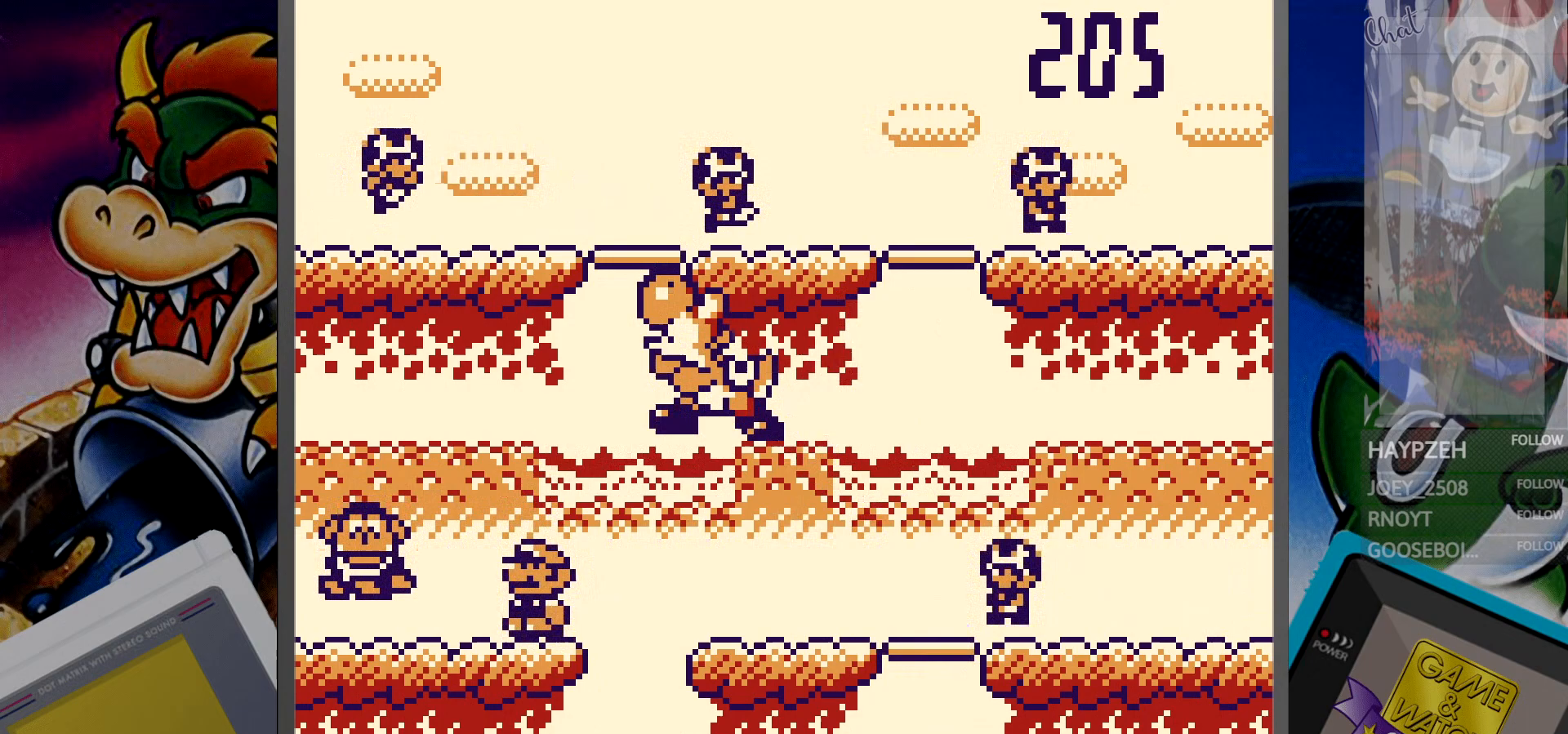
{"buttons": ["DPAD_RIGHT"], "events": [[100, "DPAD_DOWN", "down"], [200, "DPAD_DOWN", "up"], [483, "DPAD_RIGHT", "down"]]}